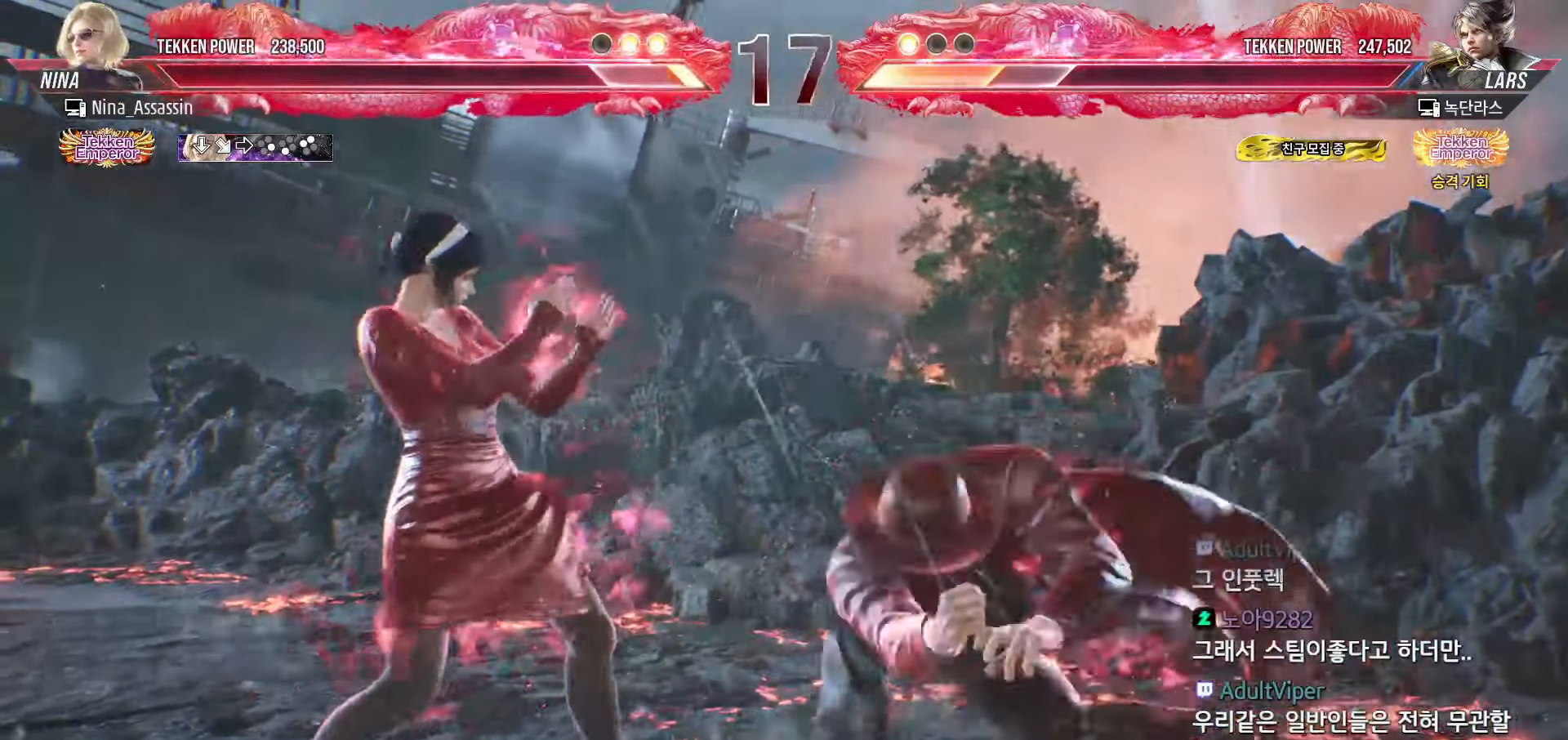
Gameplay with a controller (arcade stick); each line is a JSON object with the inputs held at the frame after it (dt_ms = milliseconds from this image to that frame). "events" lists button and stick changes between this image and that frame as [ms after this image, input, new state], when the widget could be followed in between. Not read: L3 R3.
{"dt_ms": 500, "buttons": [], "left_stick": "center", "events": [[83, "left_stick", "down-left"], [350, "left_stick", "center"]]}
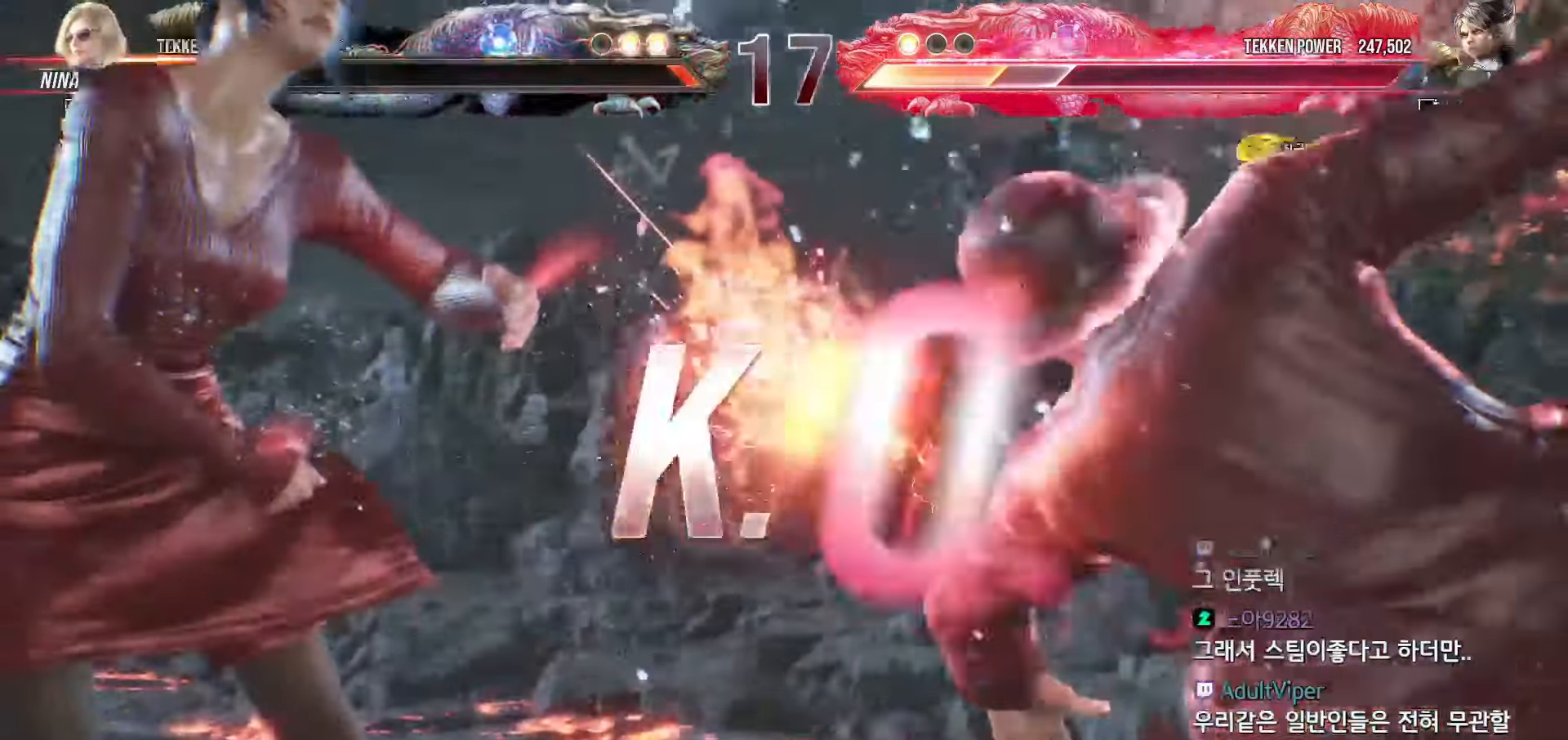
{"dt_ms": 500, "buttons": [], "left_stick": "center", "events": [[33, "left_stick", "left"], [100, "left_stick", "center"]]}
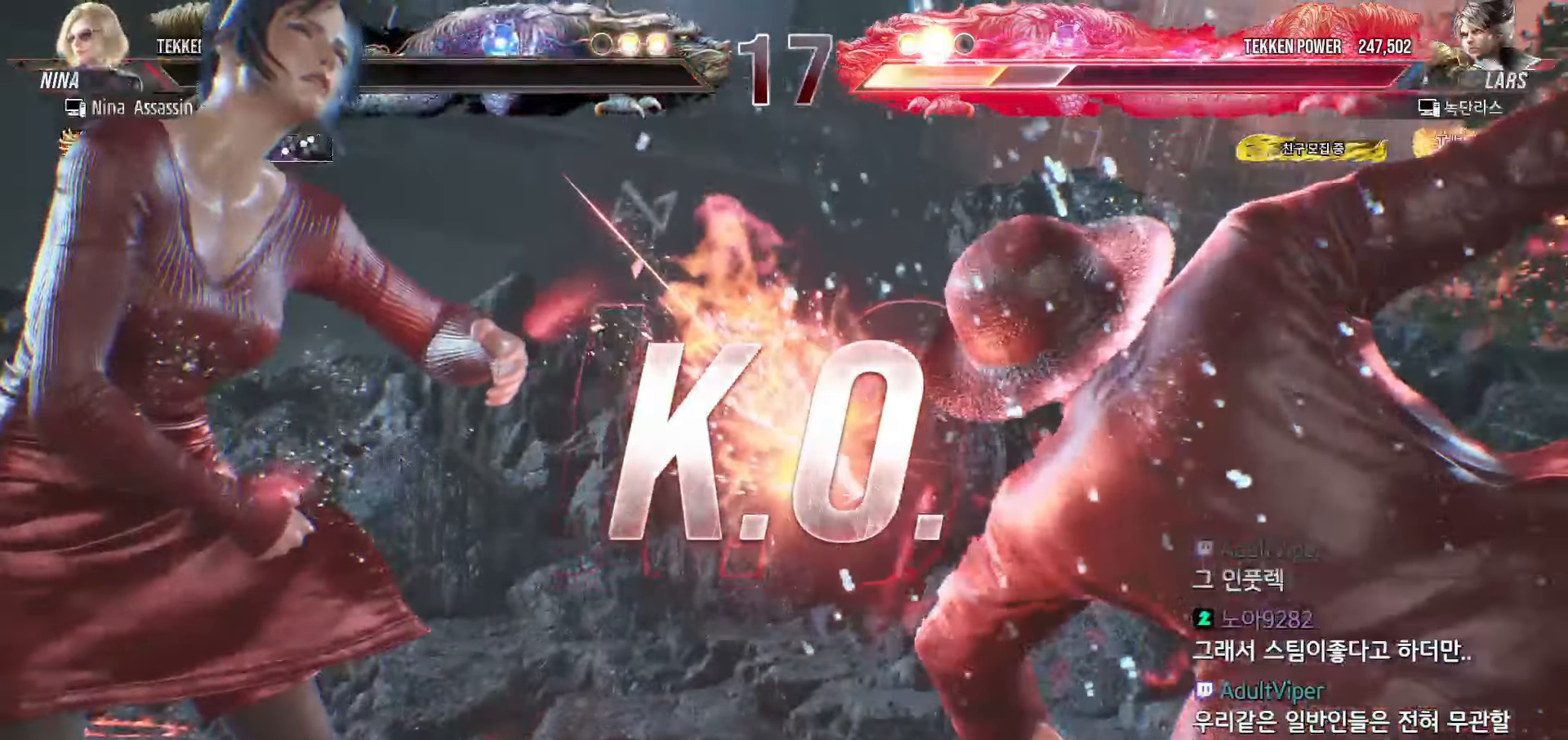
{"dt_ms": 500, "buttons": ["START"], "left_stick": "center", "events": [[50, "START", "down"], [117, "START", "up"], [167, "START", "down"], [250, "START", "up"], [300, "START", "down"], [383, "START", "up"], [433, "START", "down"]]}
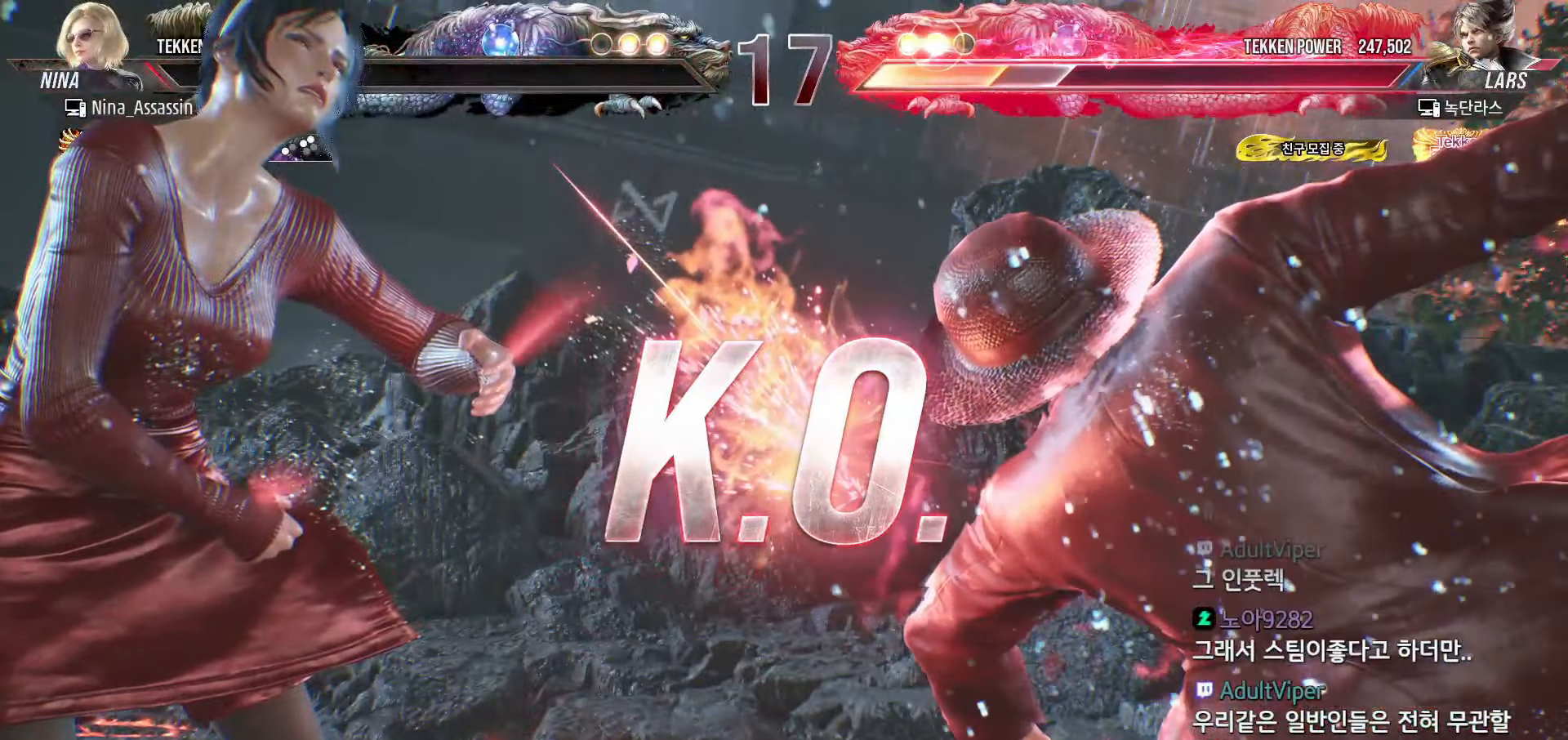
{"dt_ms": 500, "buttons": ["START"], "left_stick": "center", "events": [[17, "START", "up"], [67, "START", "down"], [167, "START", "up"], [200, "START", "down"], [300, "START", "up"], [350, "START", "down"], [433, "START", "up"], [500, "START", "down"]]}
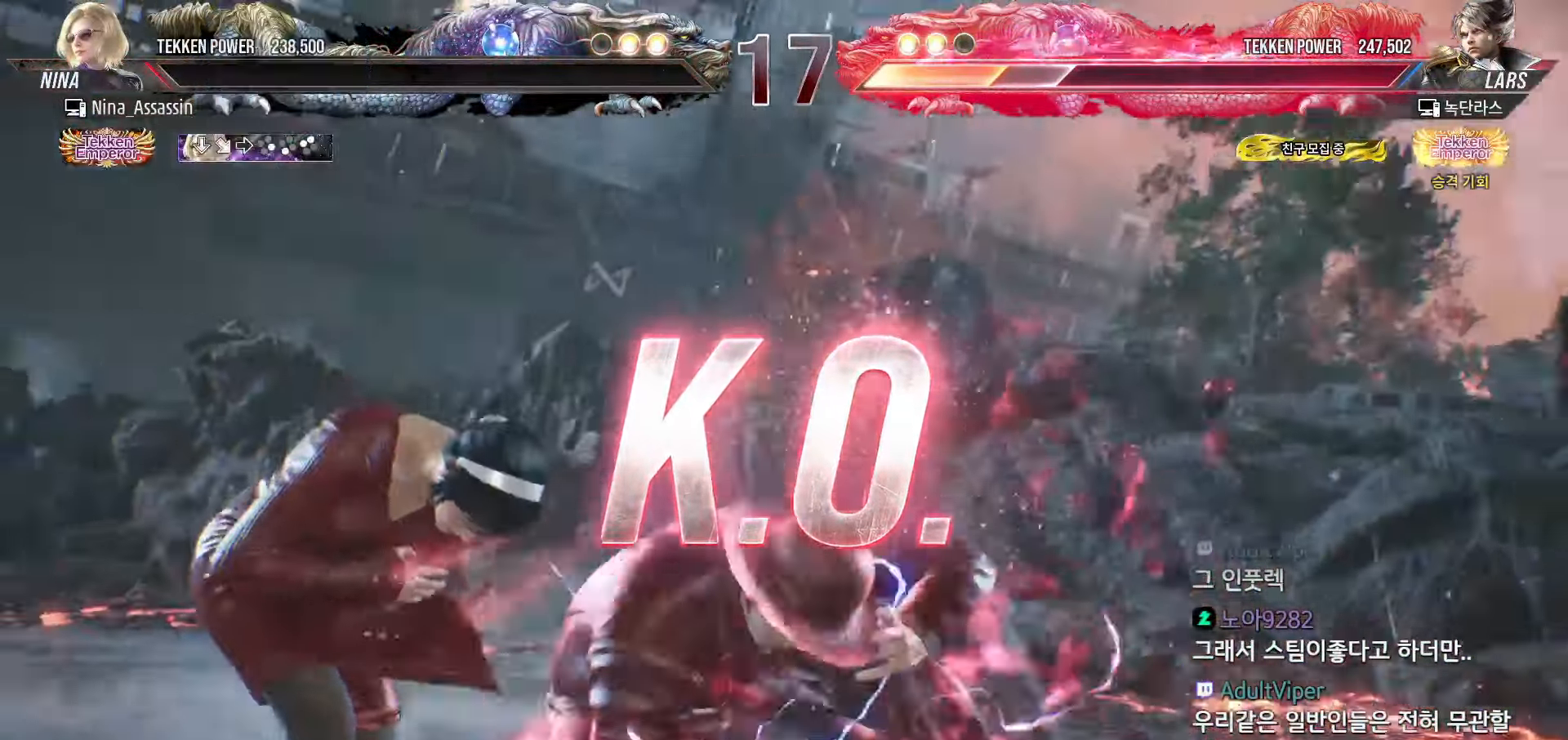
{"dt_ms": 500, "buttons": ["START"], "left_stick": "center", "events": [[83, "START", "up"], [133, "START", "down"], [233, "START", "up"], [267, "START", "down"], [383, "START", "up"], [417, "START", "down"]]}
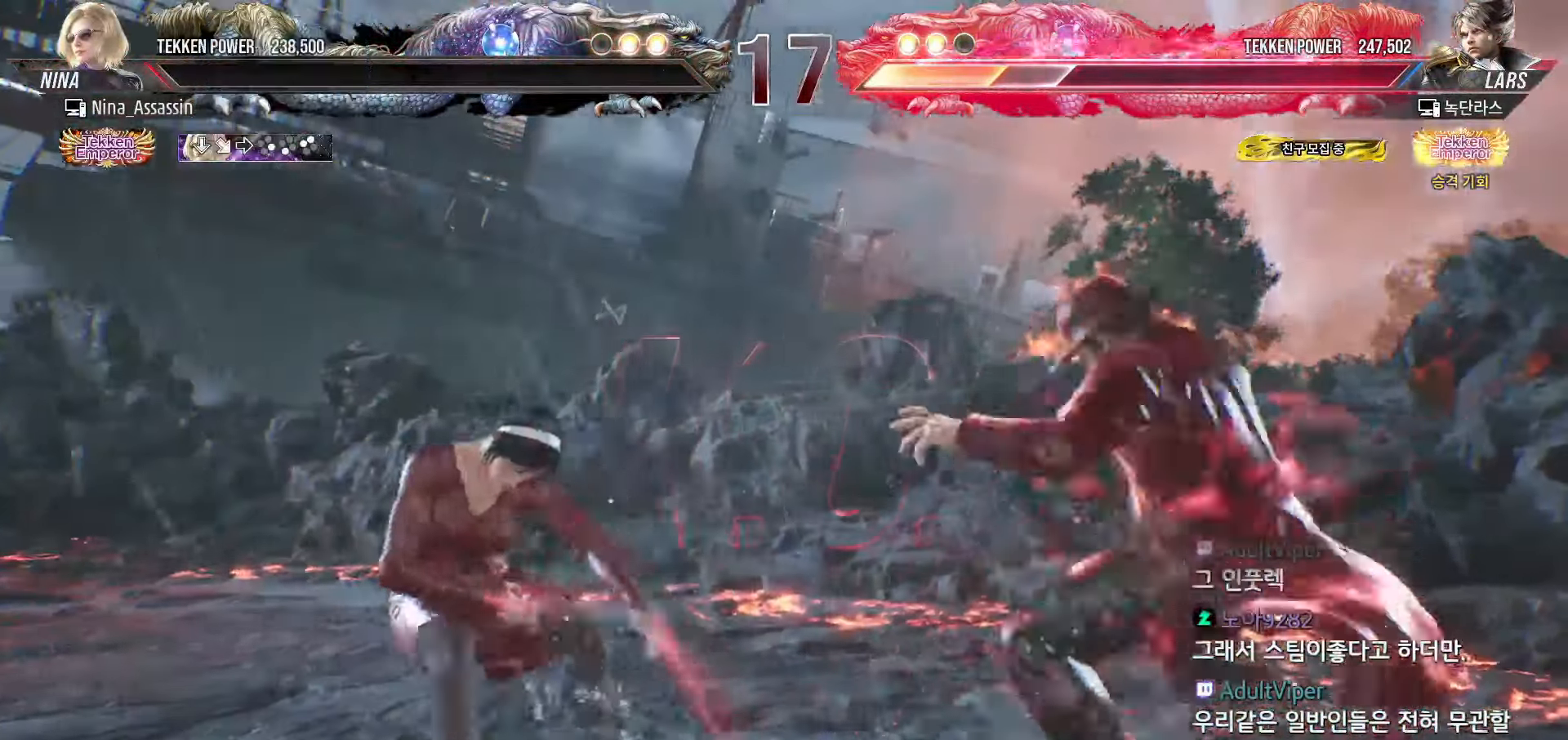
{"dt_ms": 500, "buttons": [], "left_stick": "center", "events": [[33, "START", "up"], [83, "START", "down"], [167, "START", "up"], [233, "START", "down"], [317, "START", "up"], [367, "START", "down"], [467, "START", "up"]]}
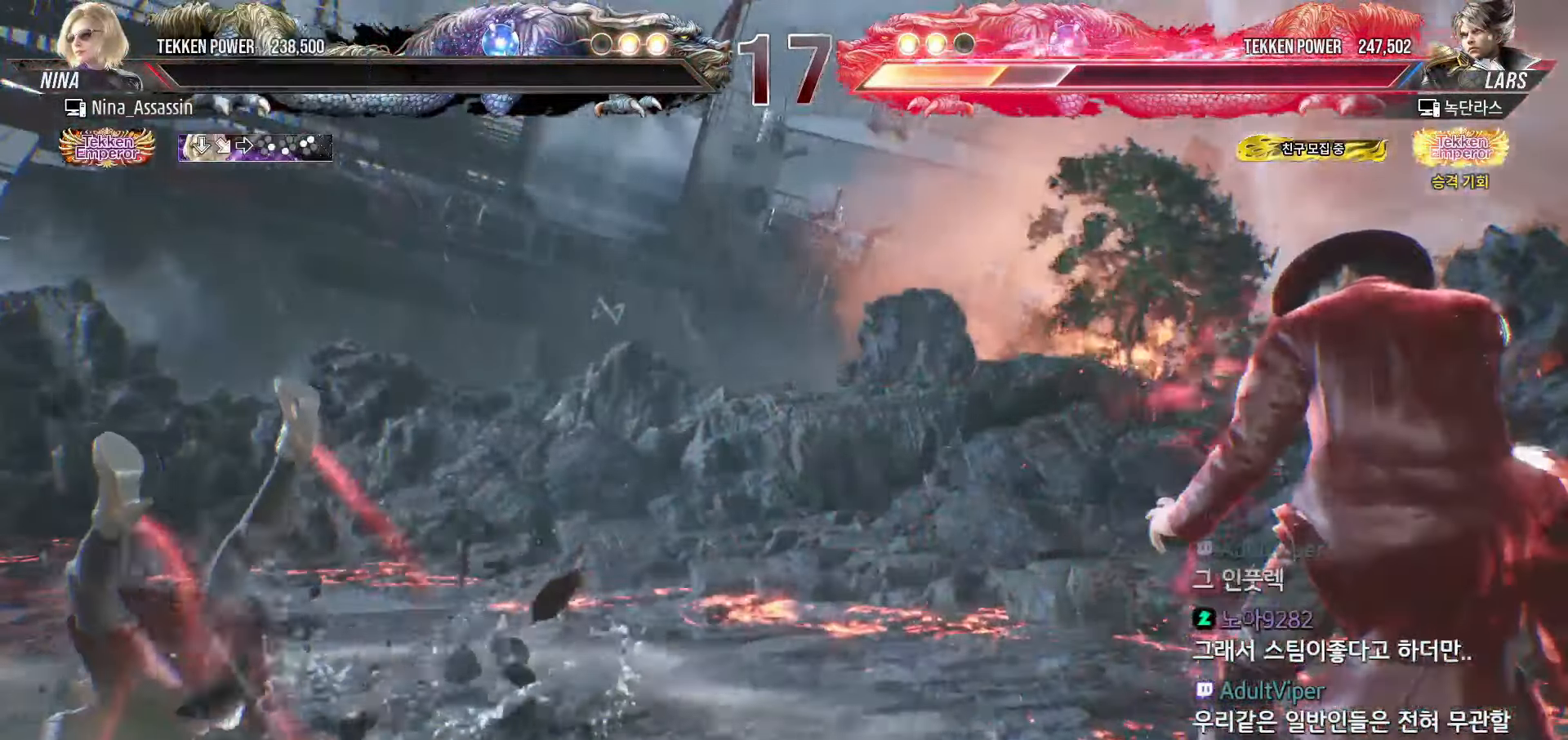
{"dt_ms": 500, "buttons": ["START"], "left_stick": "center", "events": [[17, "START", "down"], [117, "START", "up"], [167, "START", "down"], [250, "START", "up"], [317, "START", "down"], [400, "START", "up"], [450, "START", "down"]]}
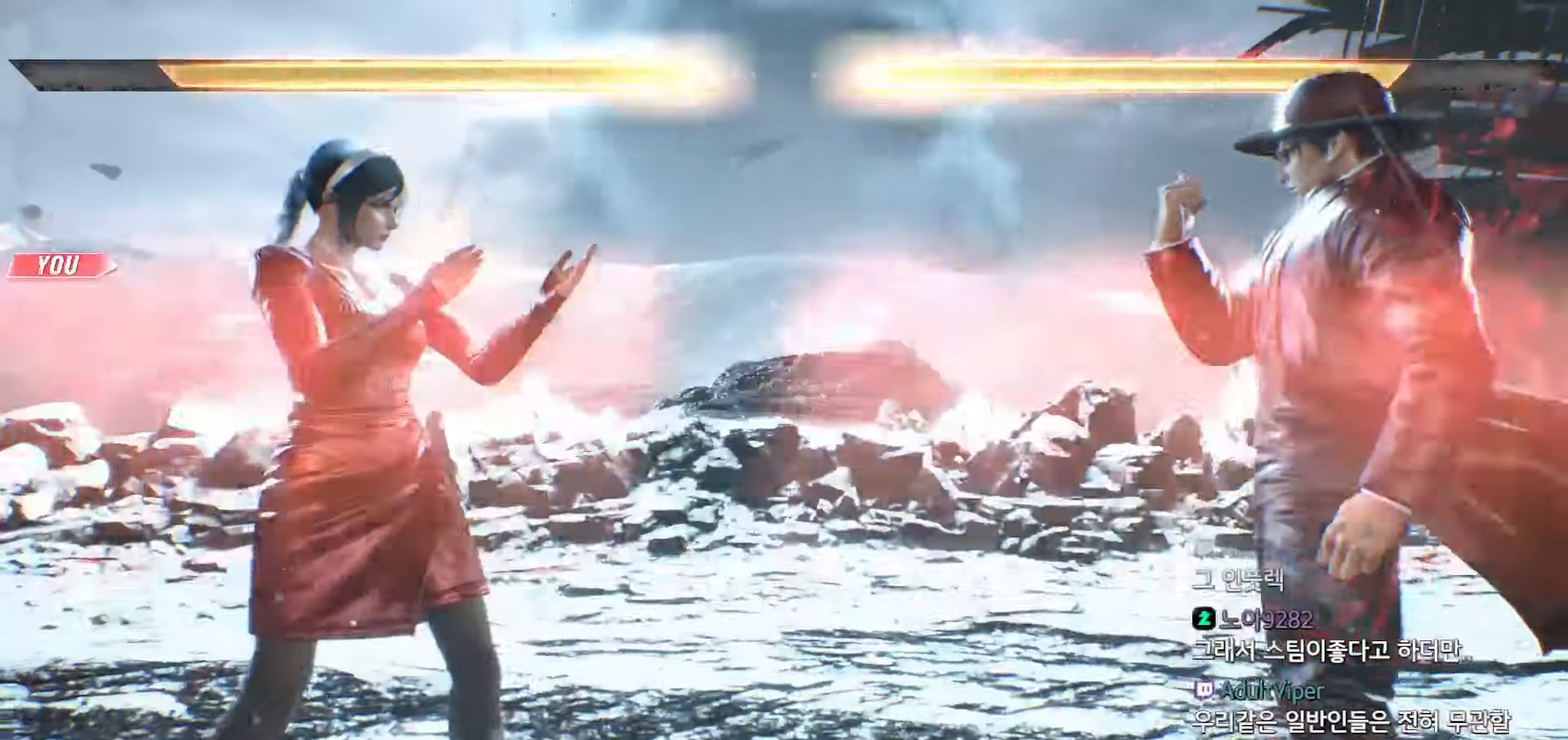
{"dt_ms": 500, "buttons": [], "left_stick": "center"}
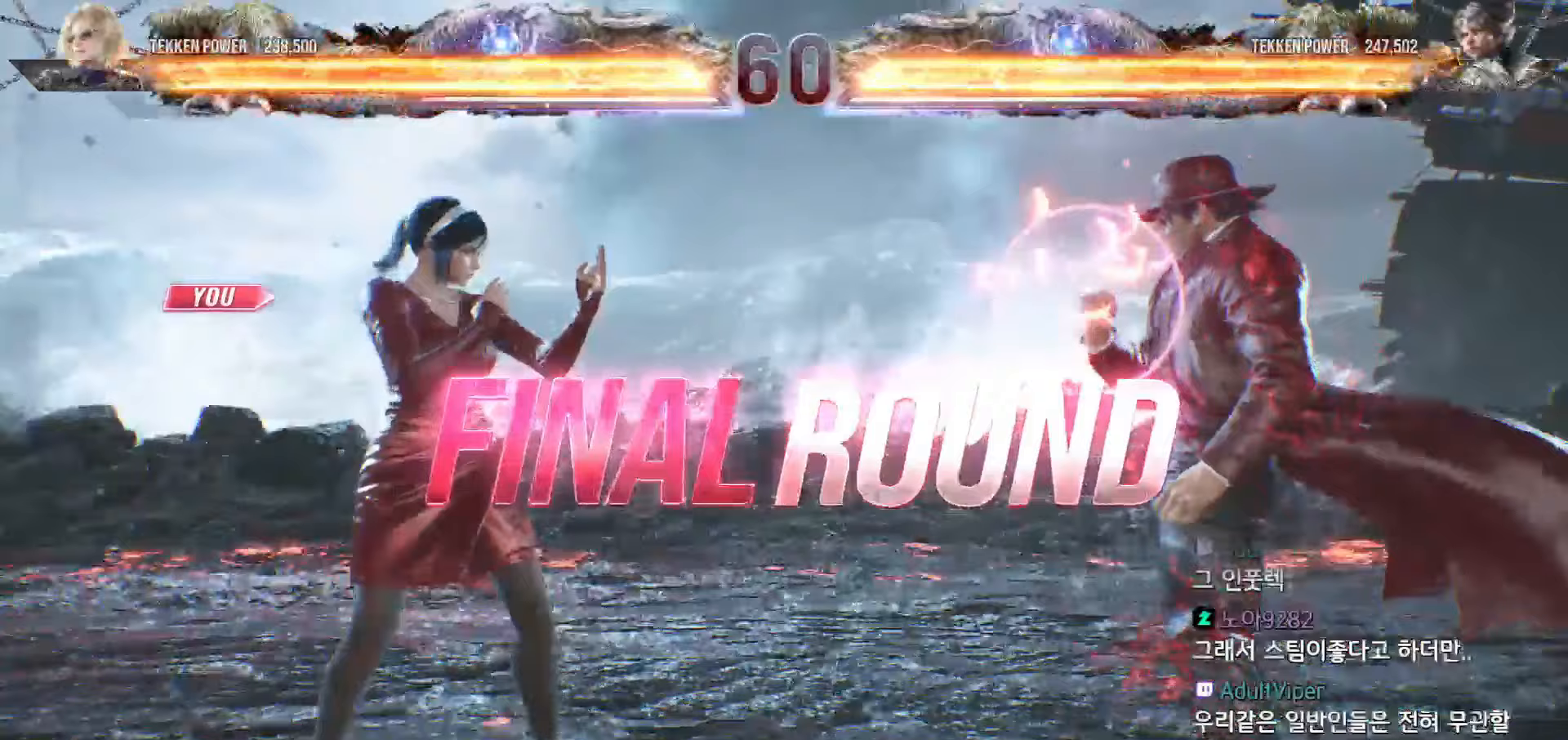
{"dt_ms": 500, "buttons": ["START"], "left_stick": "center", "events": [[50, "START", "down"], [133, "START", "up"], [200, "START", "down"], [283, "START", "up"], [350, "START", "down"], [450, "START", "up"], [500, "START", "down"]]}
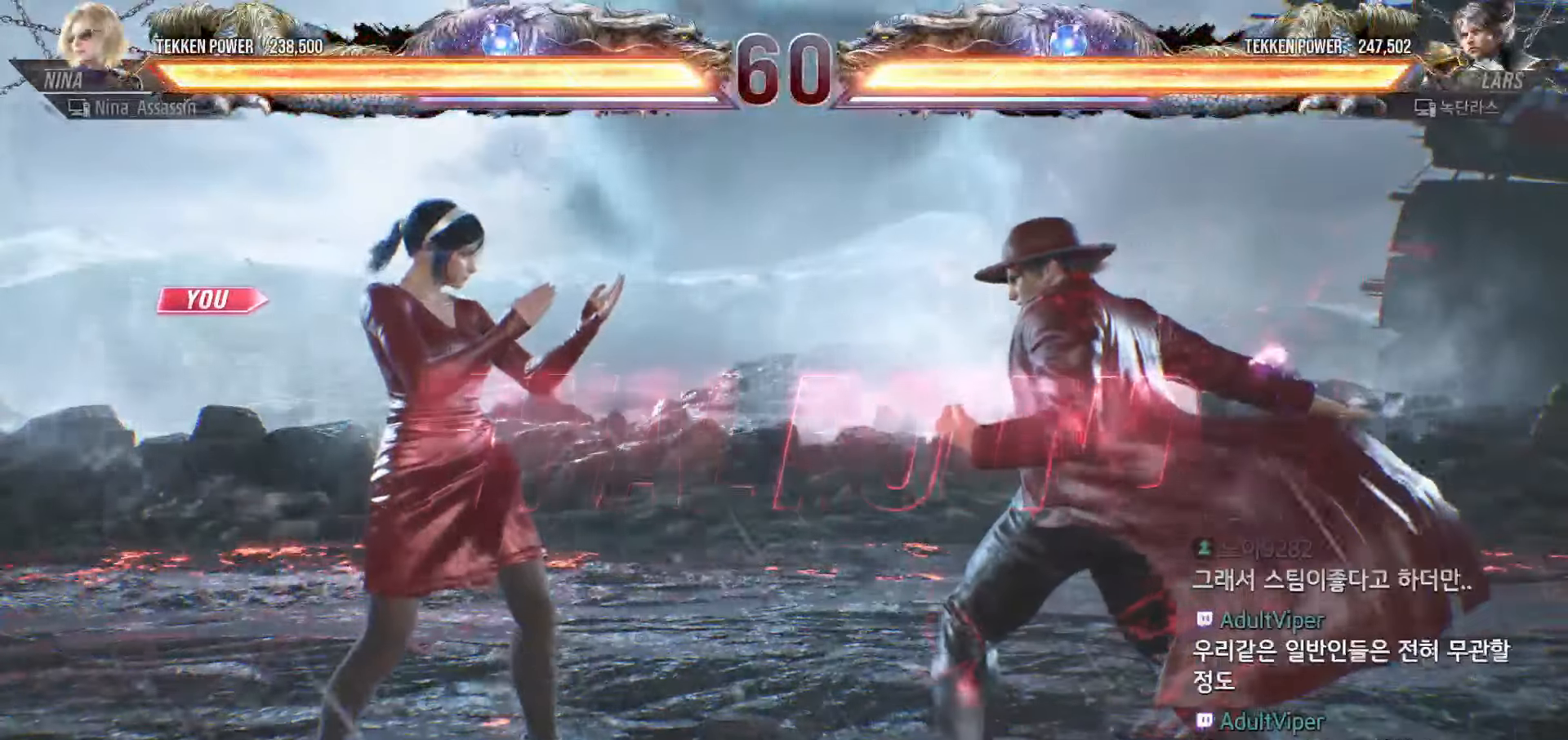
{"dt_ms": 500, "buttons": ["START"], "left_stick": "center", "events": [[100, "START", "up"], [150, "START", "down"], [233, "START", "up"], [300, "START", "down"], [383, "START", "up"], [433, "START", "down"]]}
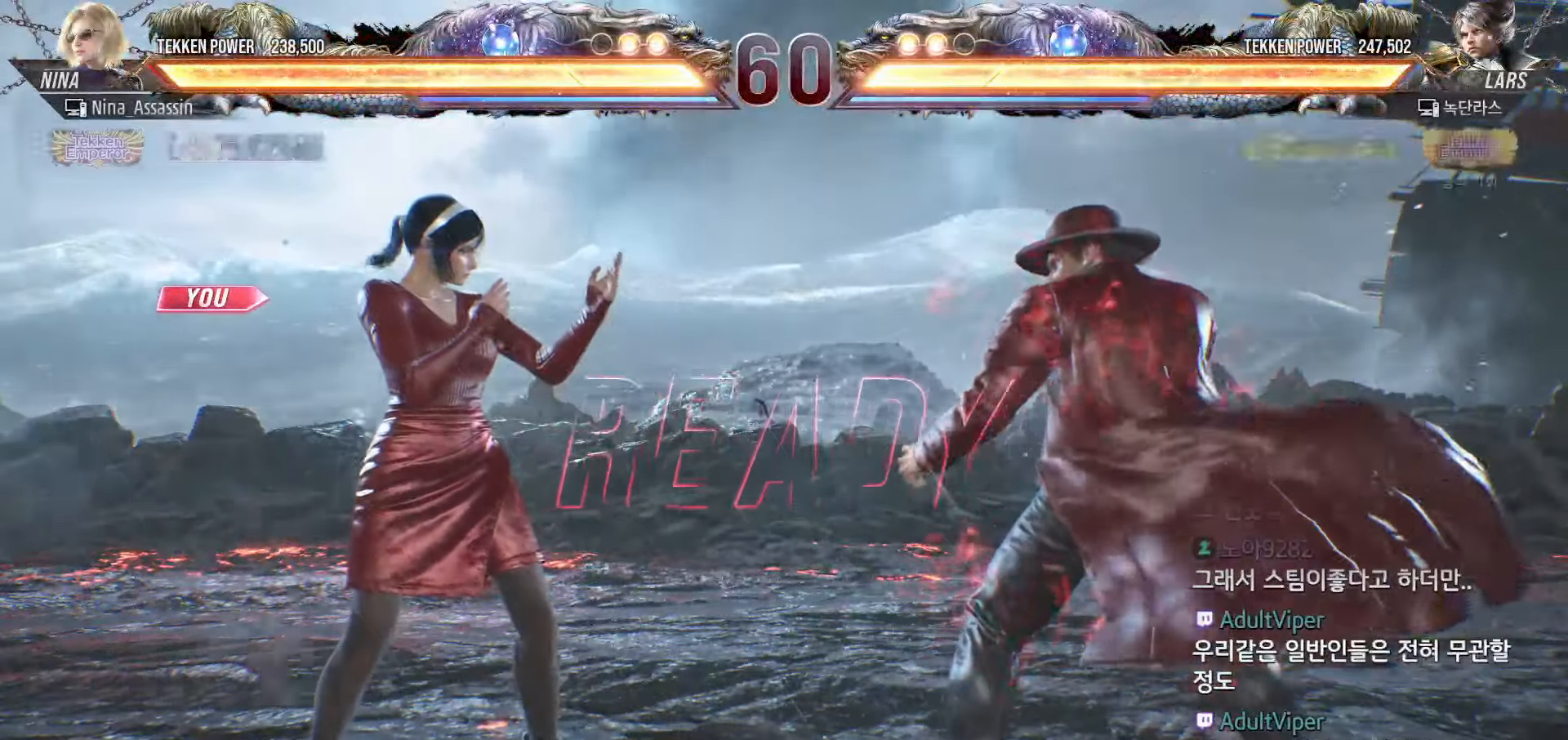
{"dt_ms": 500, "buttons": [], "left_stick": "center", "events": [[33, "START", "up"], [83, "START", "down"], [167, "START", "up"], [200, "START", "down"], [283, "START", "up"]]}
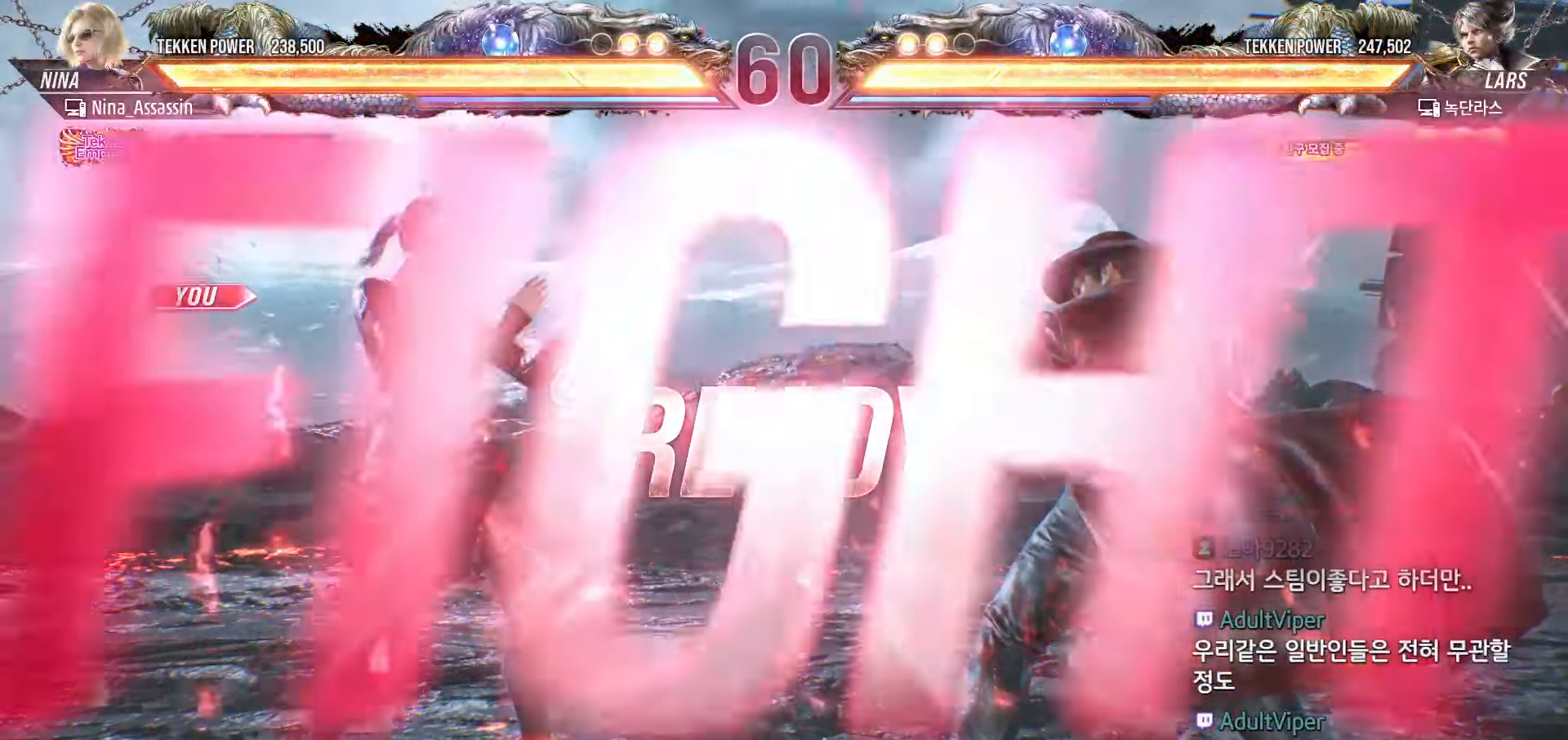
{"dt_ms": 500, "buttons": [], "left_stick": "center", "events": []}
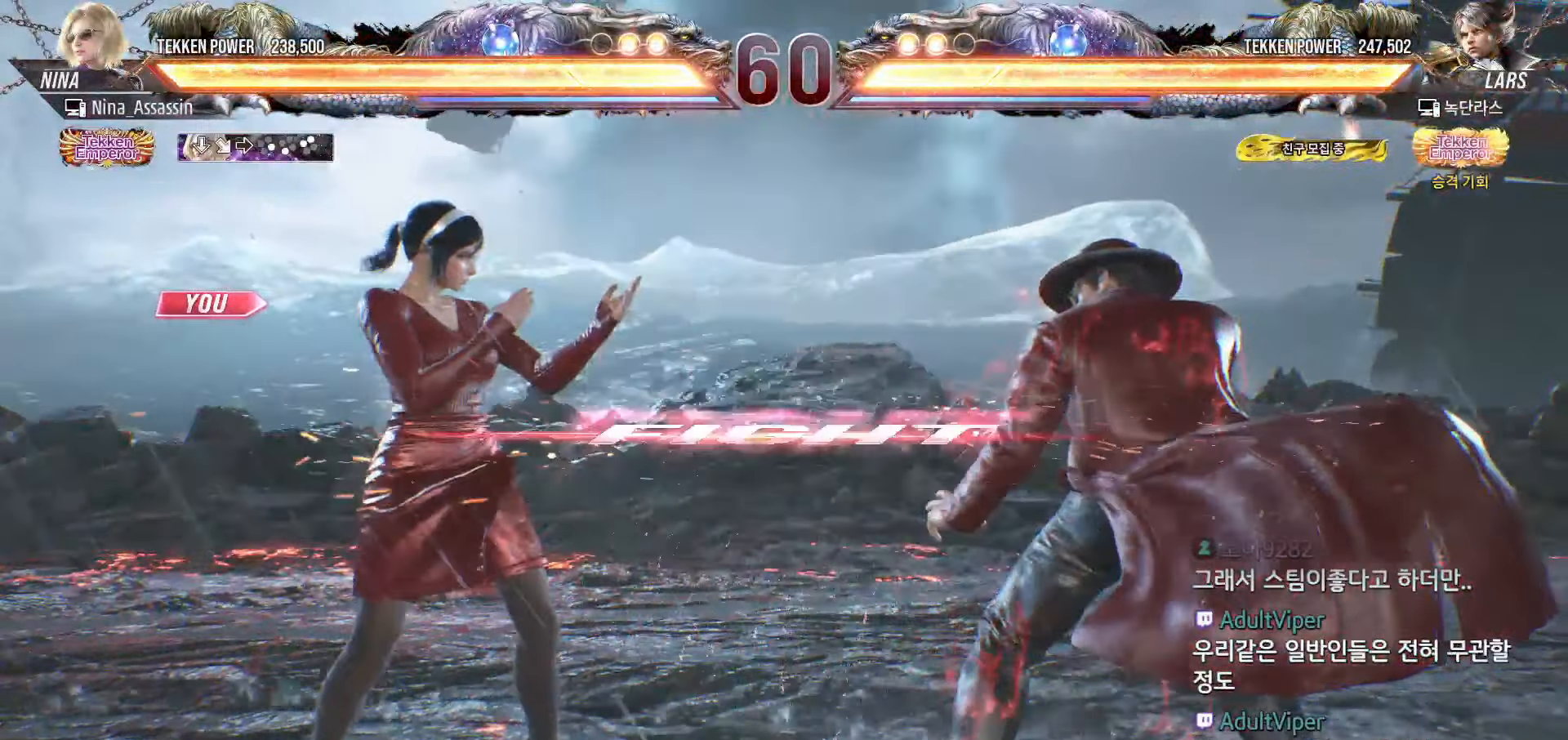
{"dt_ms": 1000, "buttons": [], "left_stick": "down-right"}
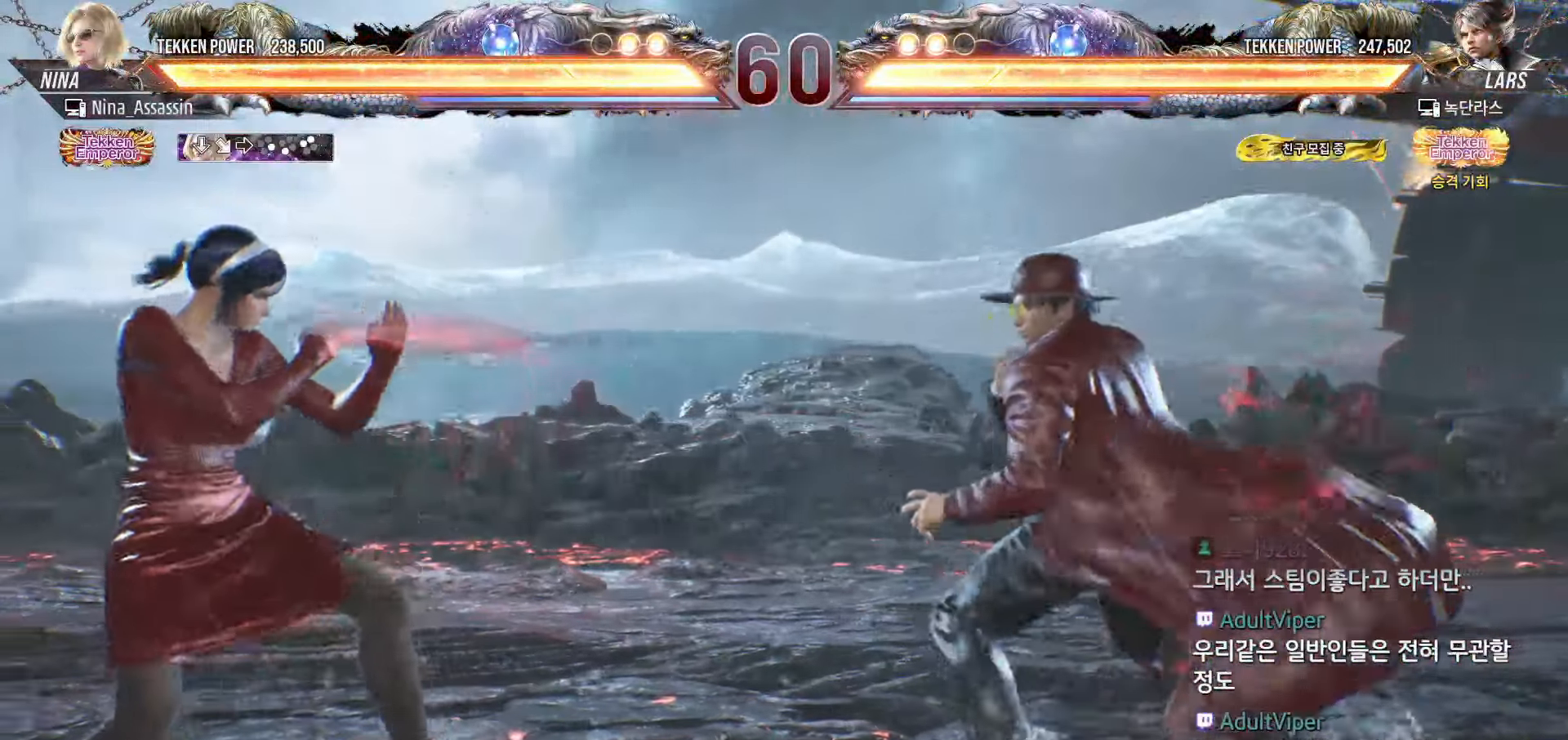
{"dt_ms": 500, "buttons": [], "left_stick": "center", "events": [[17, "TRIANGLE", "down"], [100, "TRIANGLE", "up"], [117, "left_stick", "center"]]}
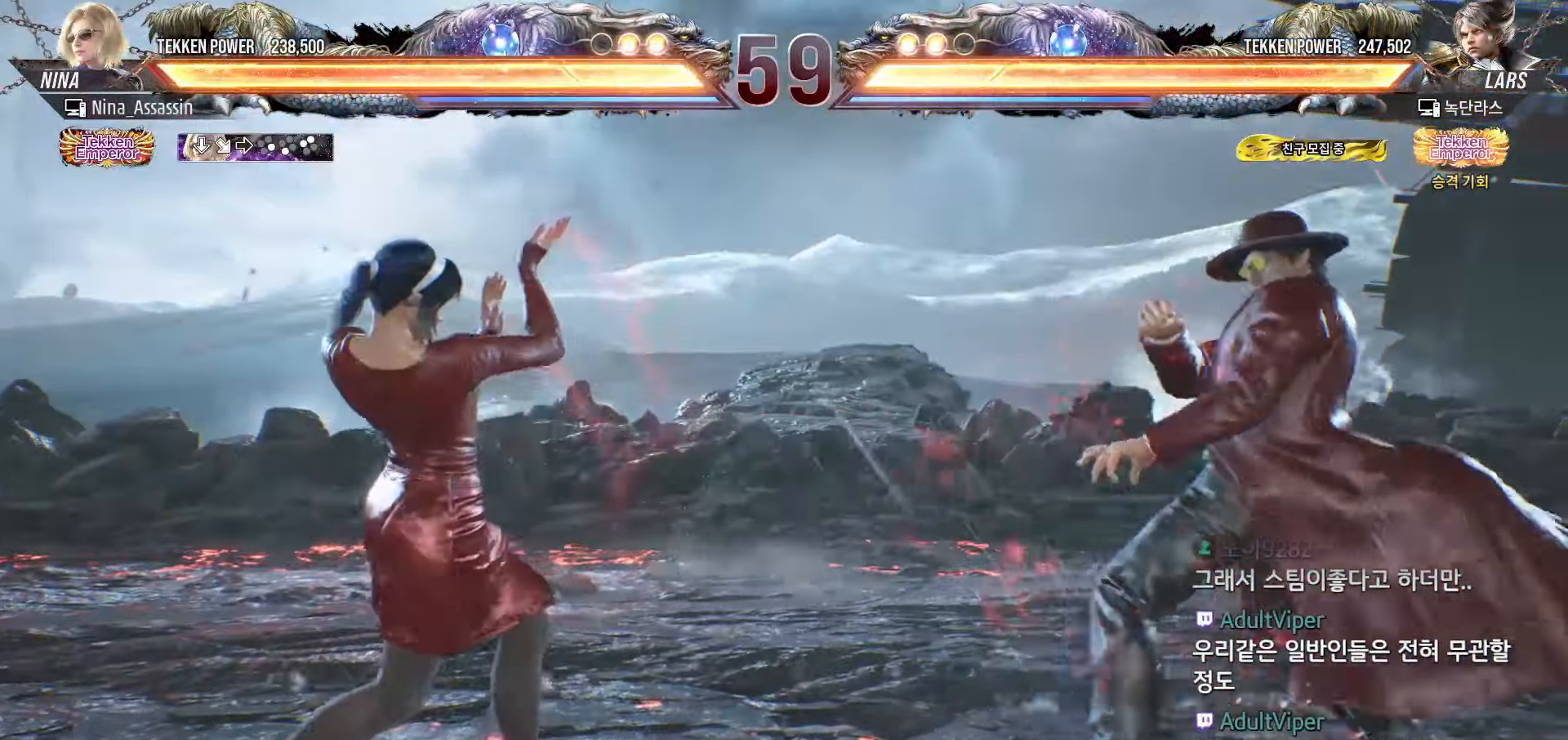
{"dt_ms": 500, "buttons": [], "left_stick": "center", "events": [[100, "left_stick", "left"], [167, "left_stick", "down"], [250, "SQUARE", "down"], [250, "left_stick", "right"], [300, "SQUARE", "up"], [383, "left_stick", "center"]]}
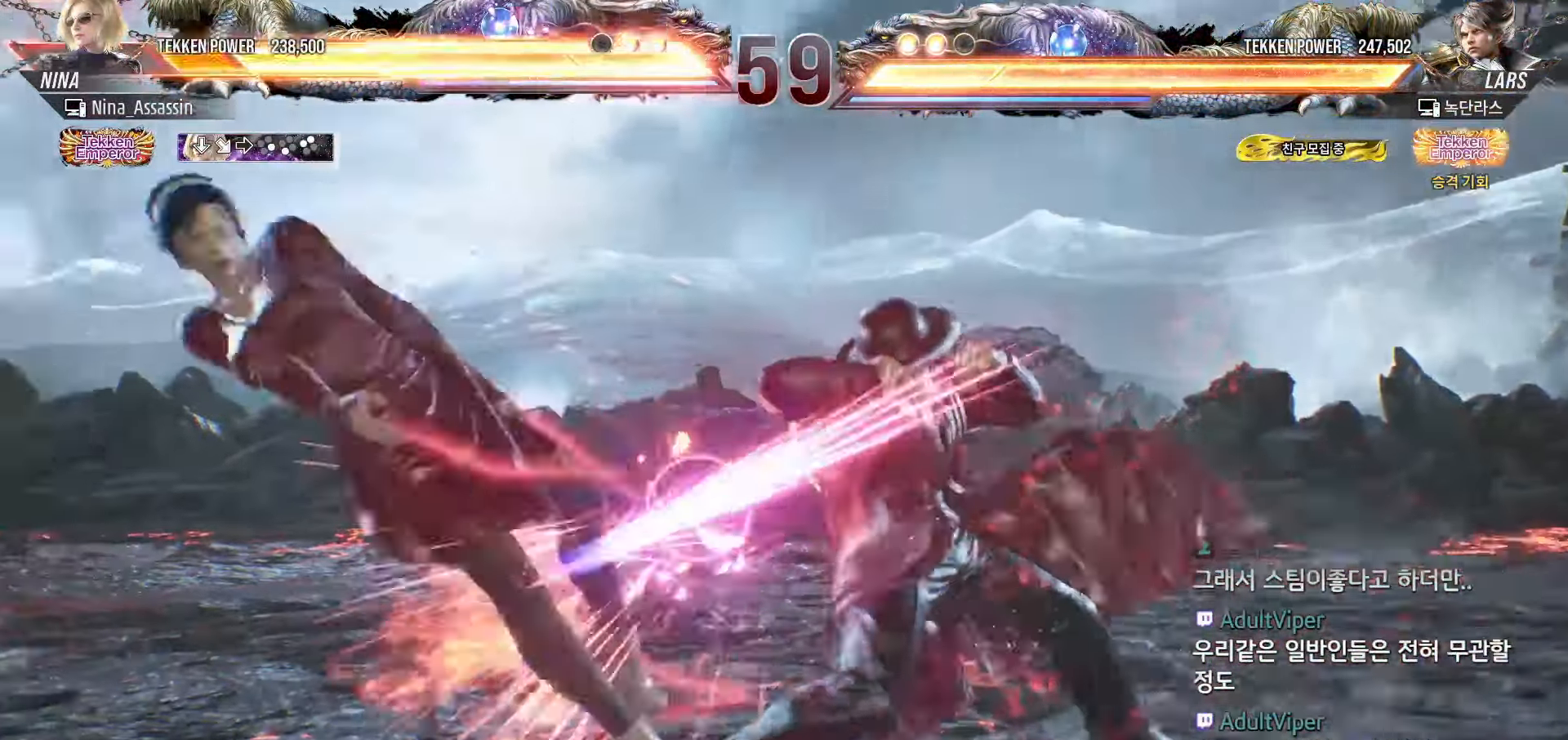
{"dt_ms": 500, "buttons": ["TRIANGLE"], "left_stick": "center", "events": [[300, "TRIANGLE", "down"], [350, "TRIANGLE", "up"], [367, "SQUARE", "down"], [433, "SQUARE", "up"], [467, "TRIANGLE", "down"]]}
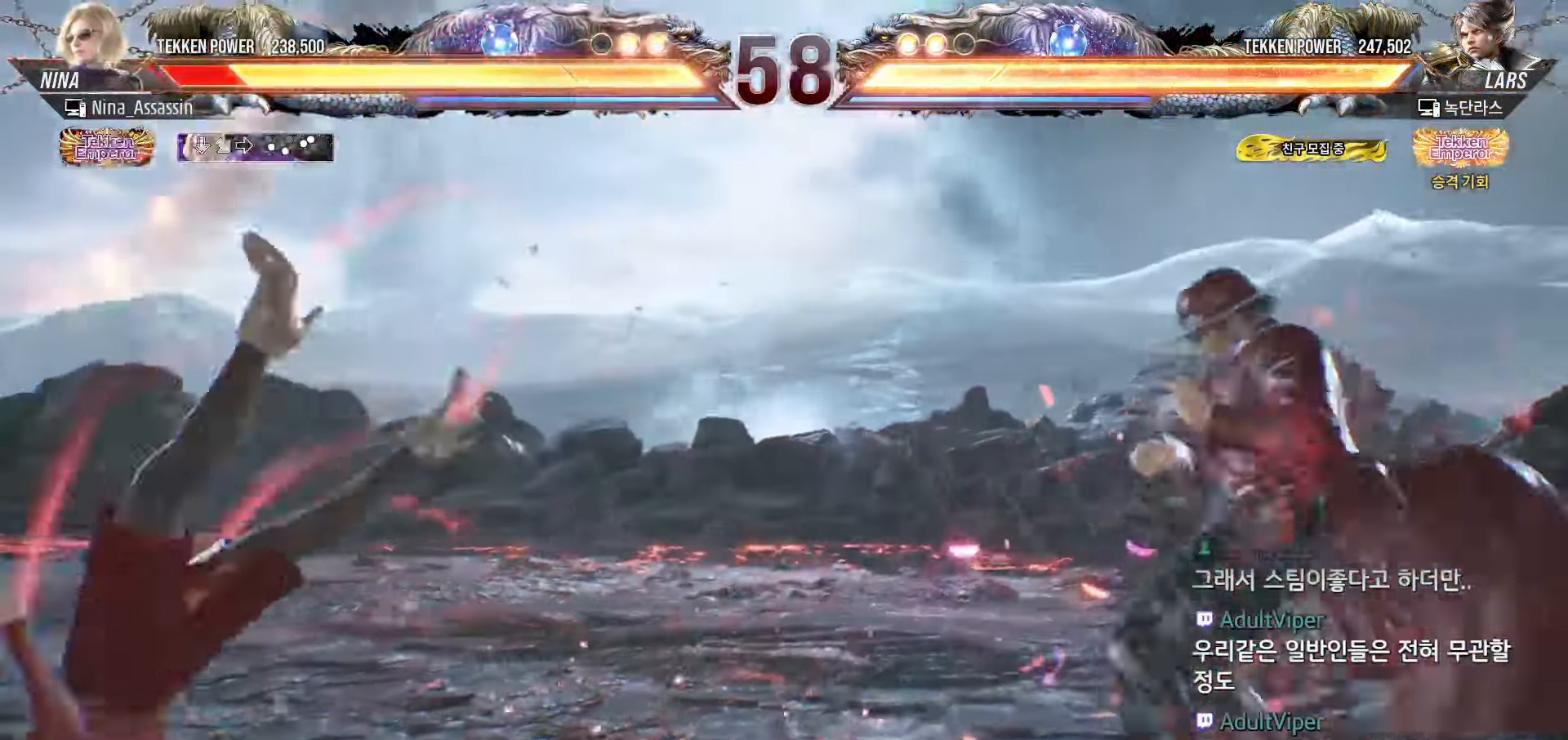
{"dt_ms": 500, "buttons": ["TRIANGLE"], "left_stick": "center", "events": [[17, "TRIANGLE", "up"], [50, "SQUARE", "down"], [83, "SQUARE", "up"], [133, "TRIANGLE", "down"], [183, "TRIANGLE", "up"], [217, "SQUARE", "down"], [267, "SQUARE", "up"], [317, "TRIANGLE", "down"], [350, "TRIANGLE", "up"], [400, "SQUARE", "down"], [450, "SQUARE", "up"], [483, "TRIANGLE", "down"]]}
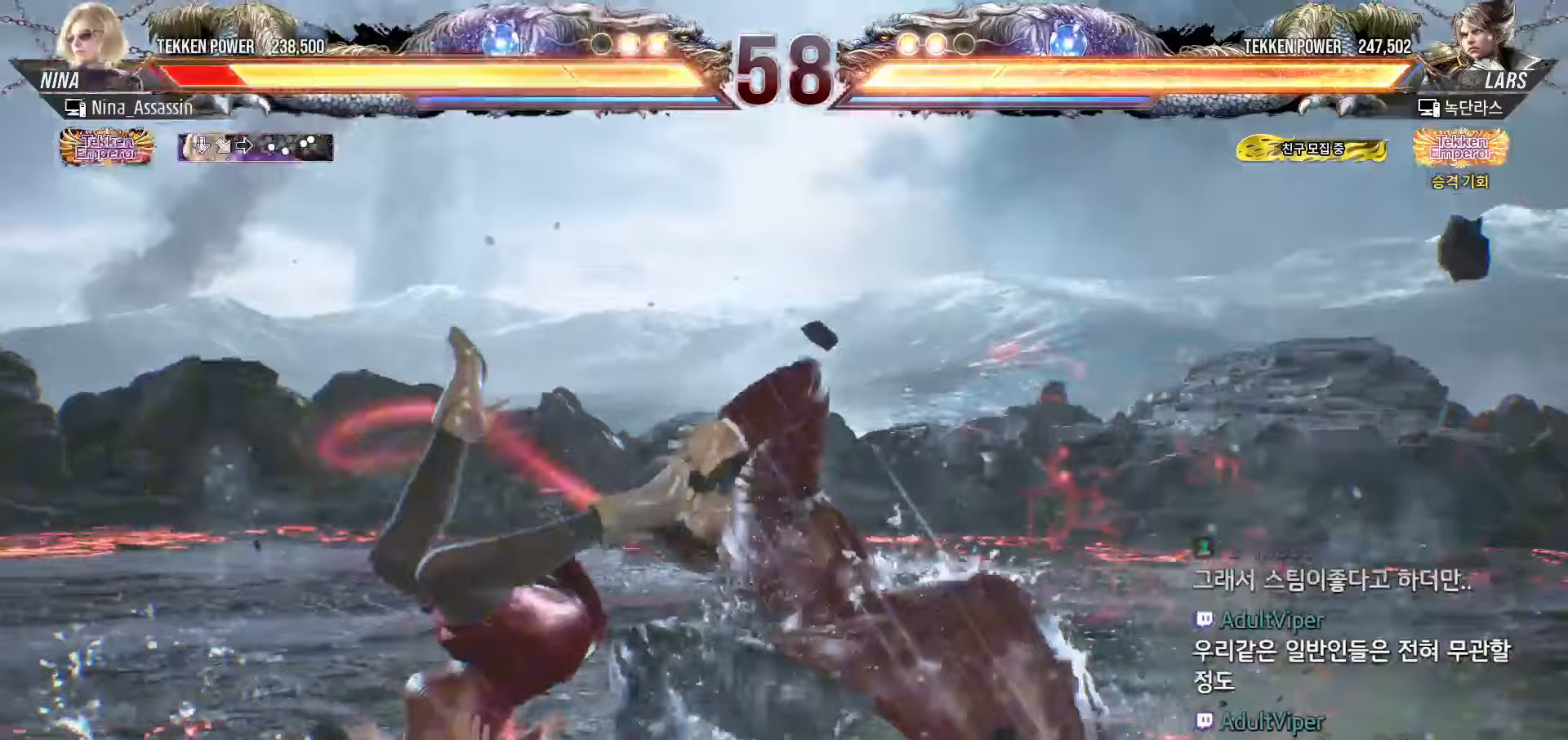
{"dt_ms": 500, "buttons": [], "left_stick": "center", "events": [[33, "TRIANGLE", "up"], [83, "SQUARE", "down"], [117, "SQUARE", "up"], [167, "TRIANGLE", "down"], [217, "TRIANGLE", "up"], [250, "SQUARE", "down"], [300, "SQUARE", "up"], [350, "TRIANGLE", "down"], [383, "TRIANGLE", "up"], [433, "SQUARE", "down"], [483, "SQUARE", "up"]]}
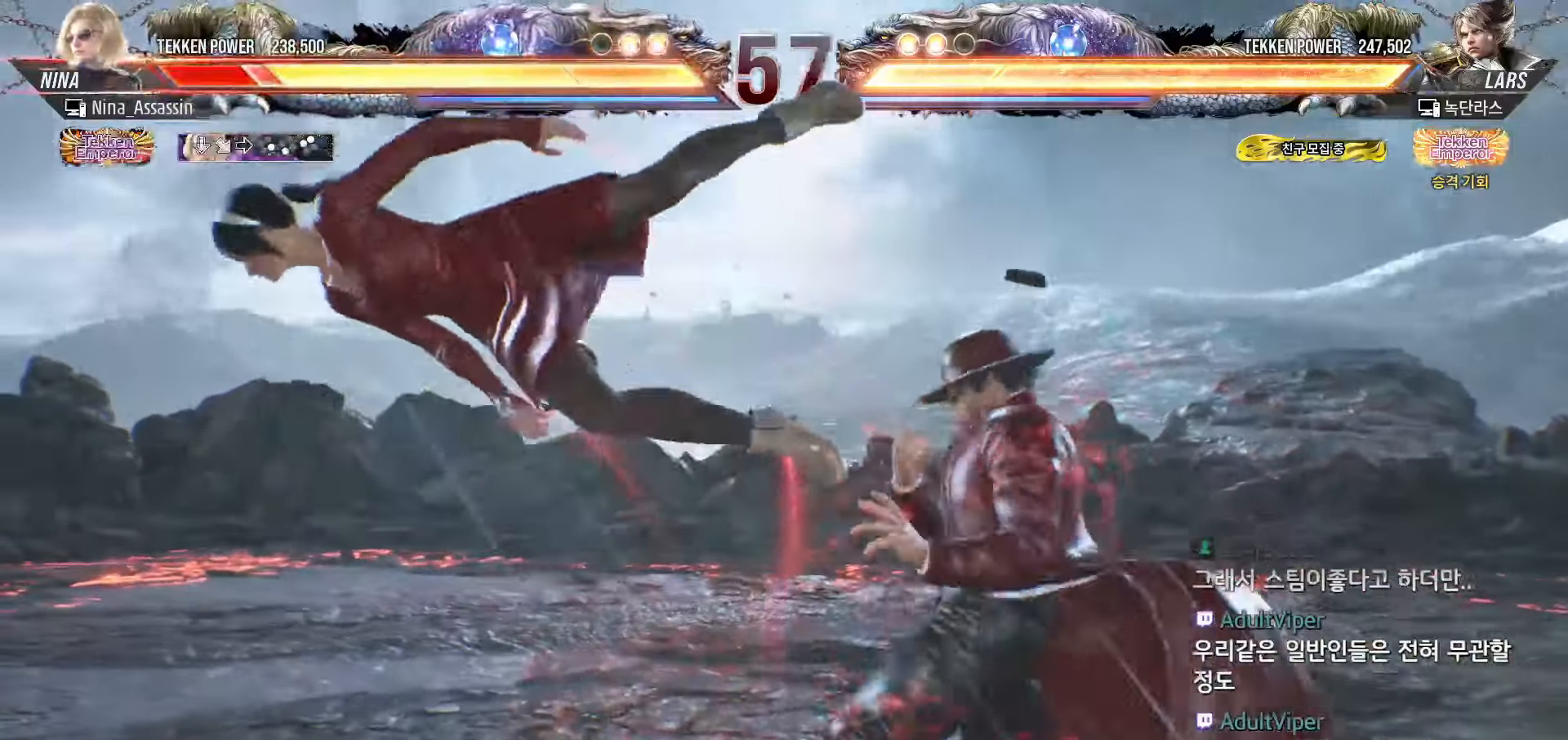
{"dt_ms": 500, "buttons": ["SQUARE"], "left_stick": "center", "events": [[33, "TRIANGLE", "down"], [67, "TRIANGLE", "up"], [117, "SQUARE", "down"], [150, "SQUARE", "up"], [200, "TRIANGLE", "down"], [250, "TRIANGLE", "up"], [283, "SQUARE", "down"], [333, "SQUARE", "up"], [383, "TRIANGLE", "down"], [417, "TRIANGLE", "up"], [467, "SQUARE", "down"]]}
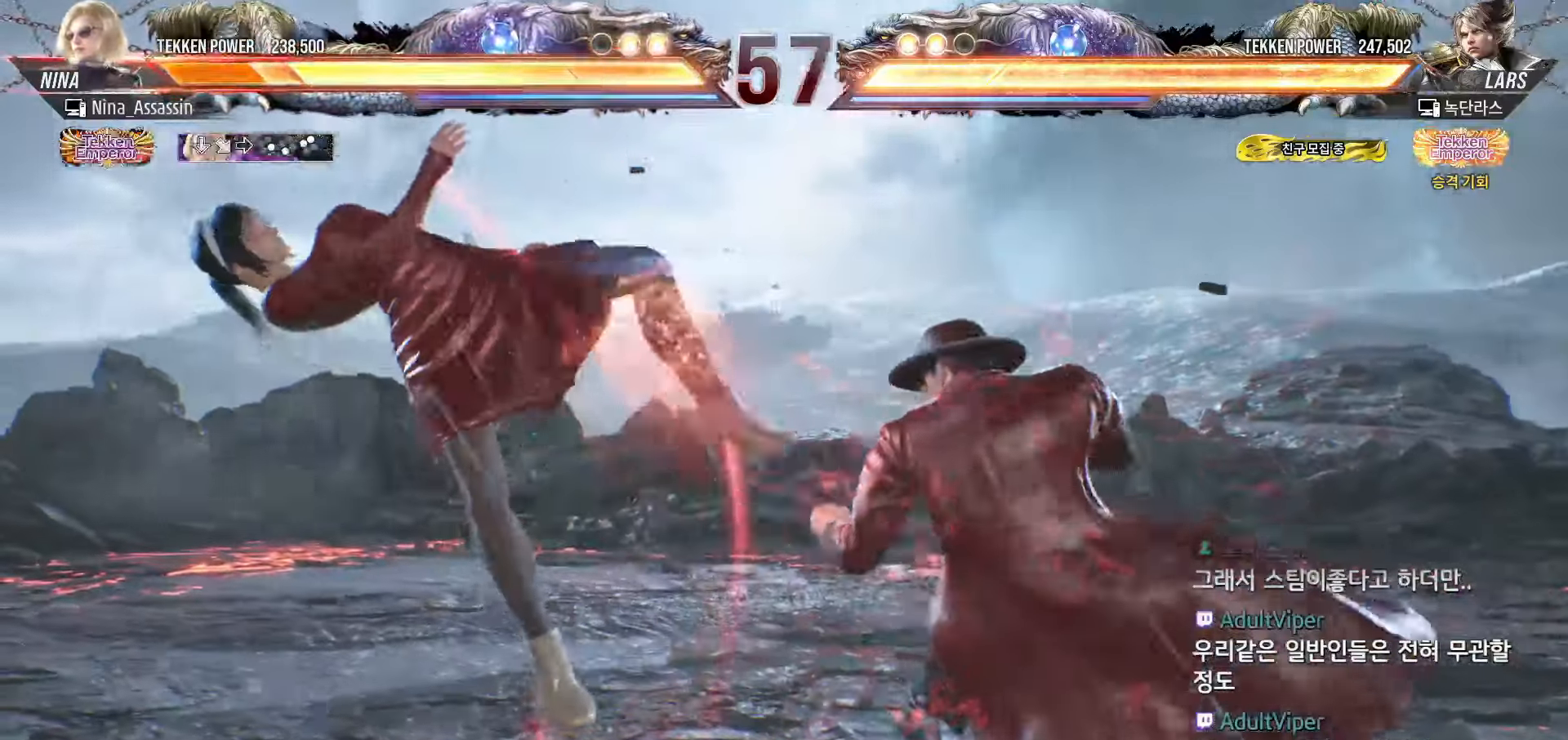
{"dt_ms": 500, "buttons": ["SQUARE"], "left_stick": "center", "events": [[17, "SQUARE", "up"], [50, "TRIANGLE", "down"], [100, "TRIANGLE", "up"], [150, "SQUARE", "down"], [183, "SQUARE", "up"], [233, "TRIANGLE", "down"], [267, "TRIANGLE", "up"], [317, "SQUARE", "down"], [367, "SQUARE", "up"], [417, "TRIANGLE", "down"], [450, "TRIANGLE", "up"], [500, "SQUARE", "down"]]}
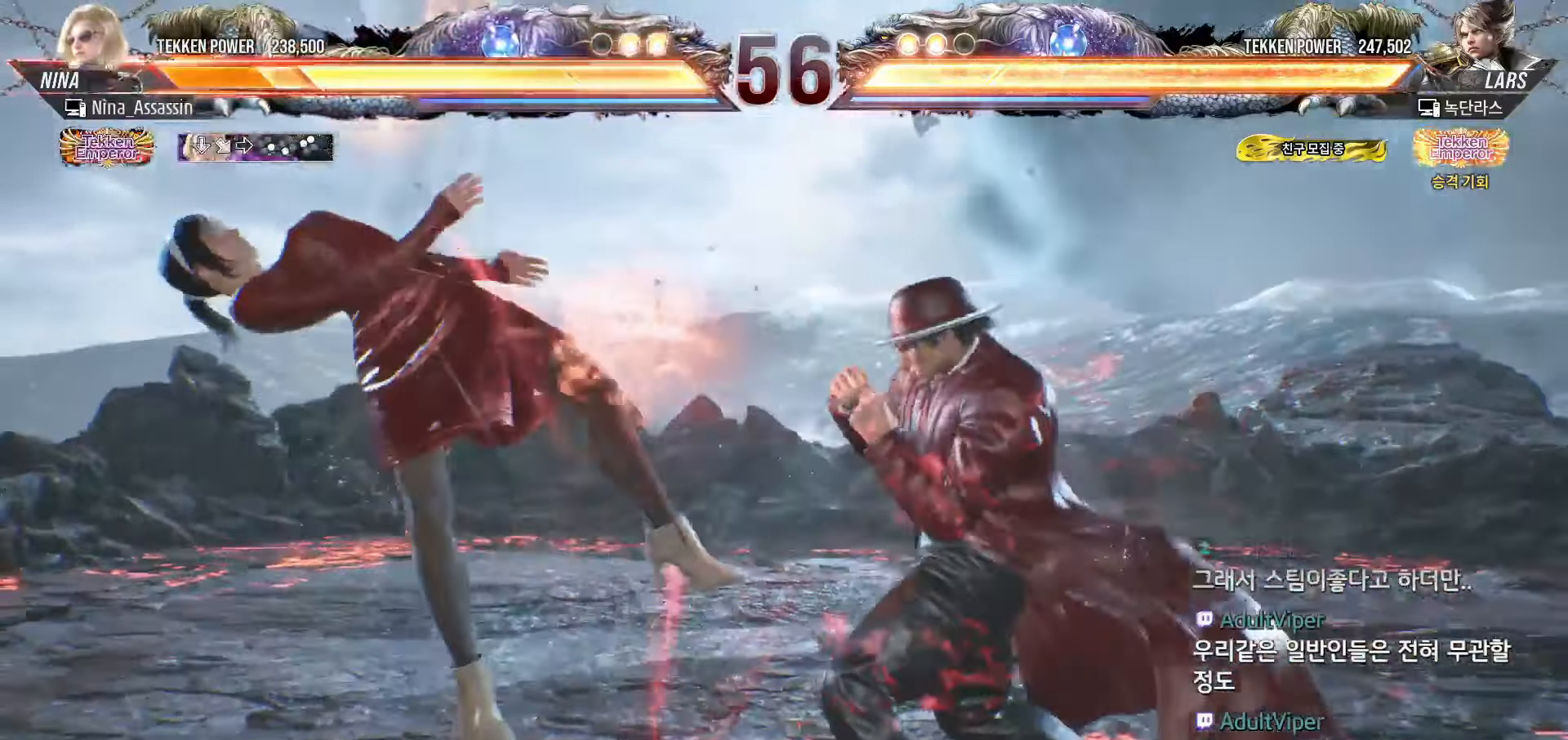
{"dt_ms": 500, "buttons": ["TRIANGLE"], "left_stick": "center", "events": [[50, "SQUARE", "up"], [100, "TRIANGLE", "down"], [150, "TRIANGLE", "up"], [183, "SQUARE", "down"], [250, "SQUARE", "up"], [300, "TRIANGLE", "down"], [333, "TRIANGLE", "up"], [383, "SQUARE", "down"], [433, "SQUARE", "up"], [483, "TRIANGLE", "down"]]}
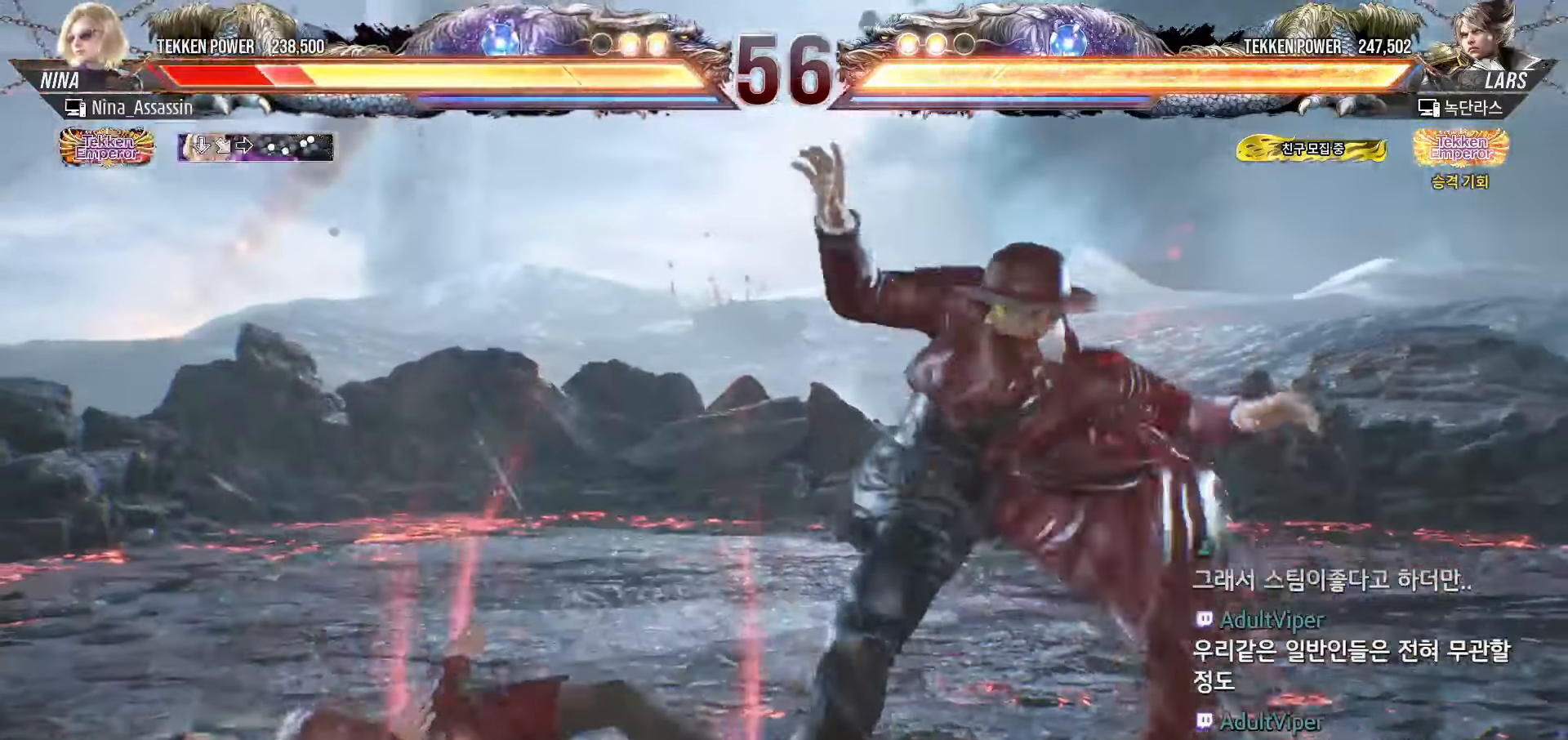
{"dt_ms": 500, "buttons": [], "left_stick": "center", "events": [[33, "TRIANGLE", "up"], [67, "SQUARE", "down"], [133, "SQUARE", "up"], [167, "TRIANGLE", "down"], [233, "TRIANGLE", "up"], [267, "SQUARE", "down"], [317, "SQUARE", "up"]]}
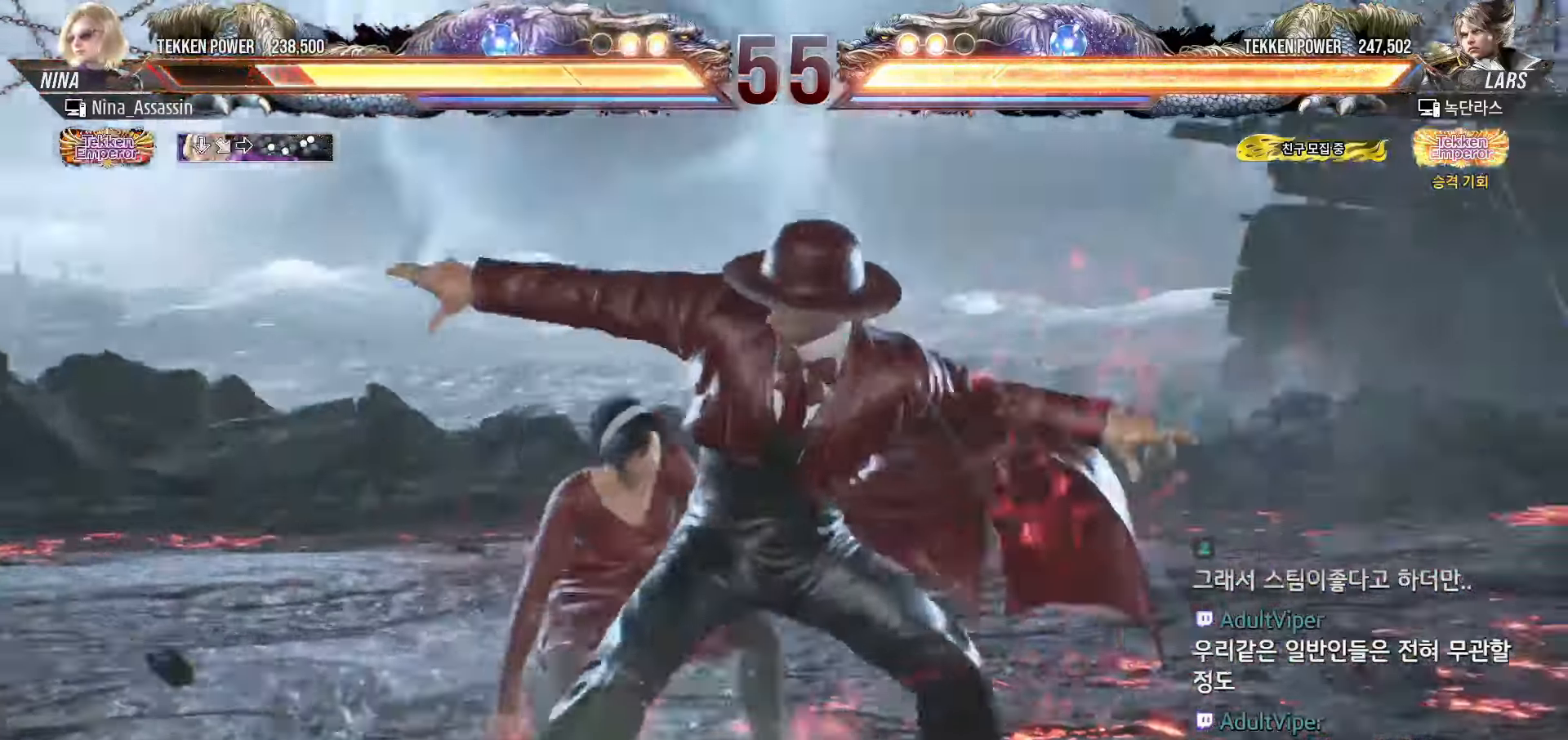
{"dt_ms": 500, "buttons": [], "left_stick": "right", "events": [[33, "left_stick", "up"], [117, "left_stick", "center"], [233, "SQUARE", "down"], [283, "SQUARE", "up"], [417, "left_stick", "right"]]}
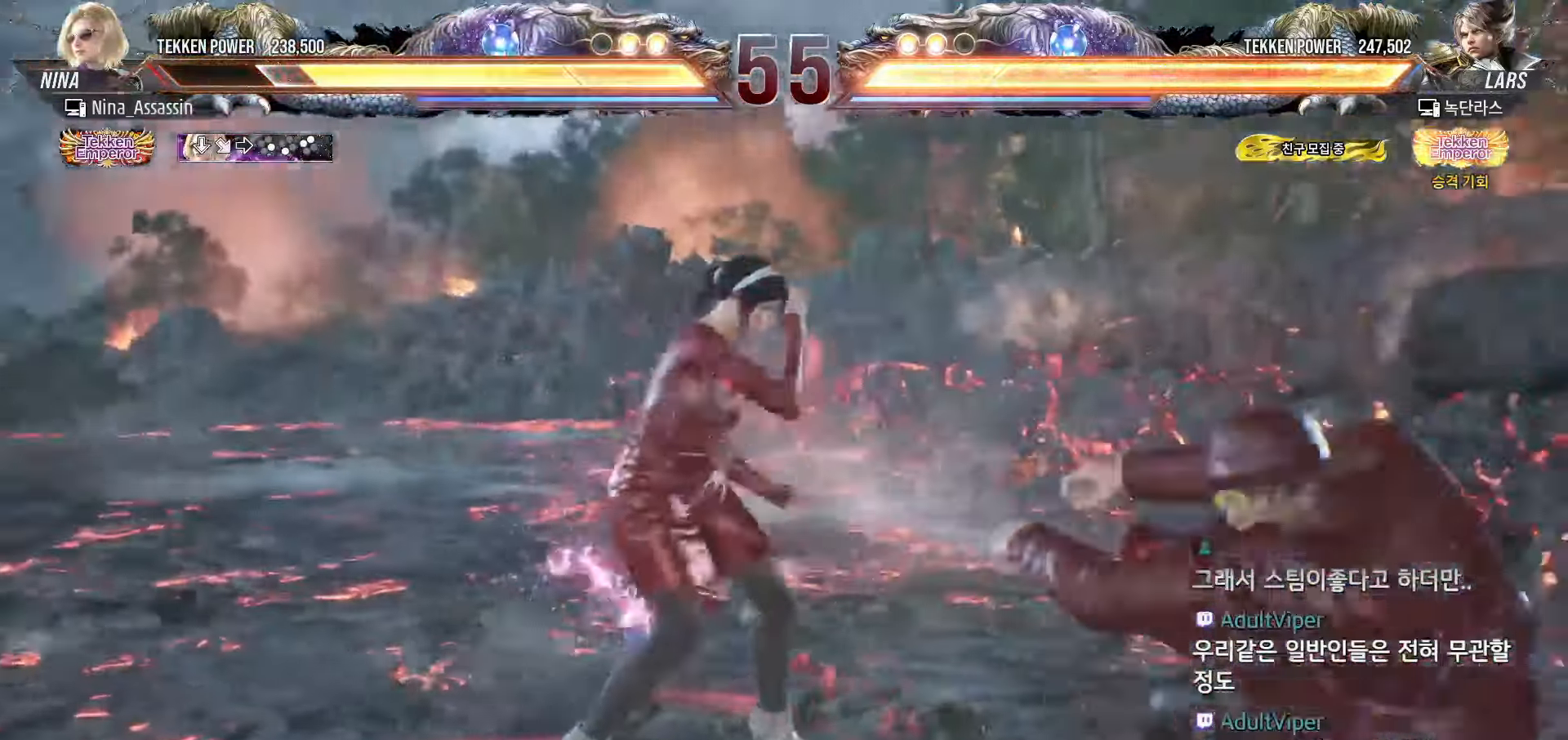
{"dt_ms": 500, "buttons": [], "left_stick": "center", "events": [[150, "left_stick", "center"], [167, "SQUARE", "down"], [233, "SQUARE", "up"]]}
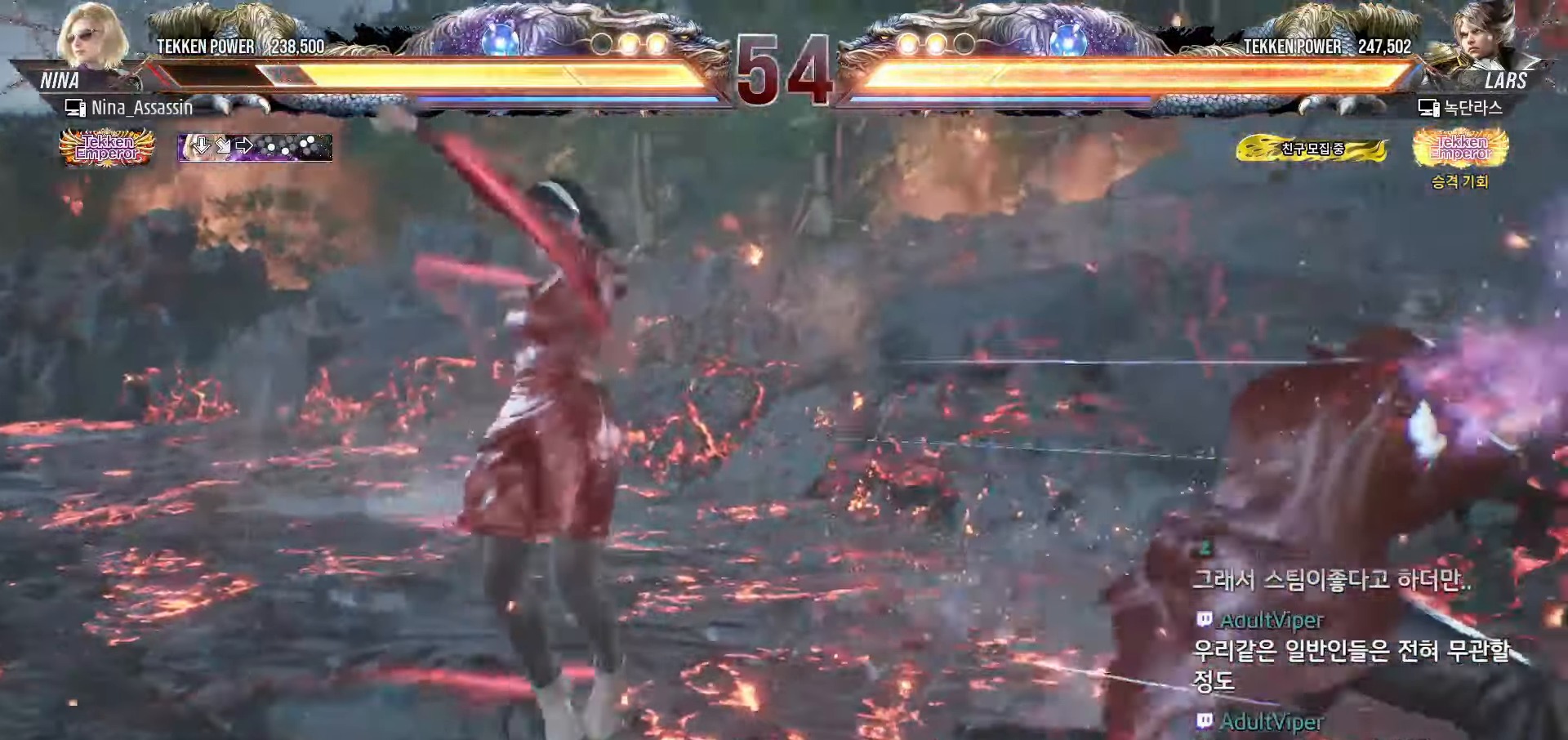
{"dt_ms": 500, "buttons": ["TRIANGLE"], "left_stick": "right", "events": [[267, "left_stick", "right"], [383, "SQUARE", "down"], [433, "SQUARE", "up"], [467, "TRIANGLE", "down"]]}
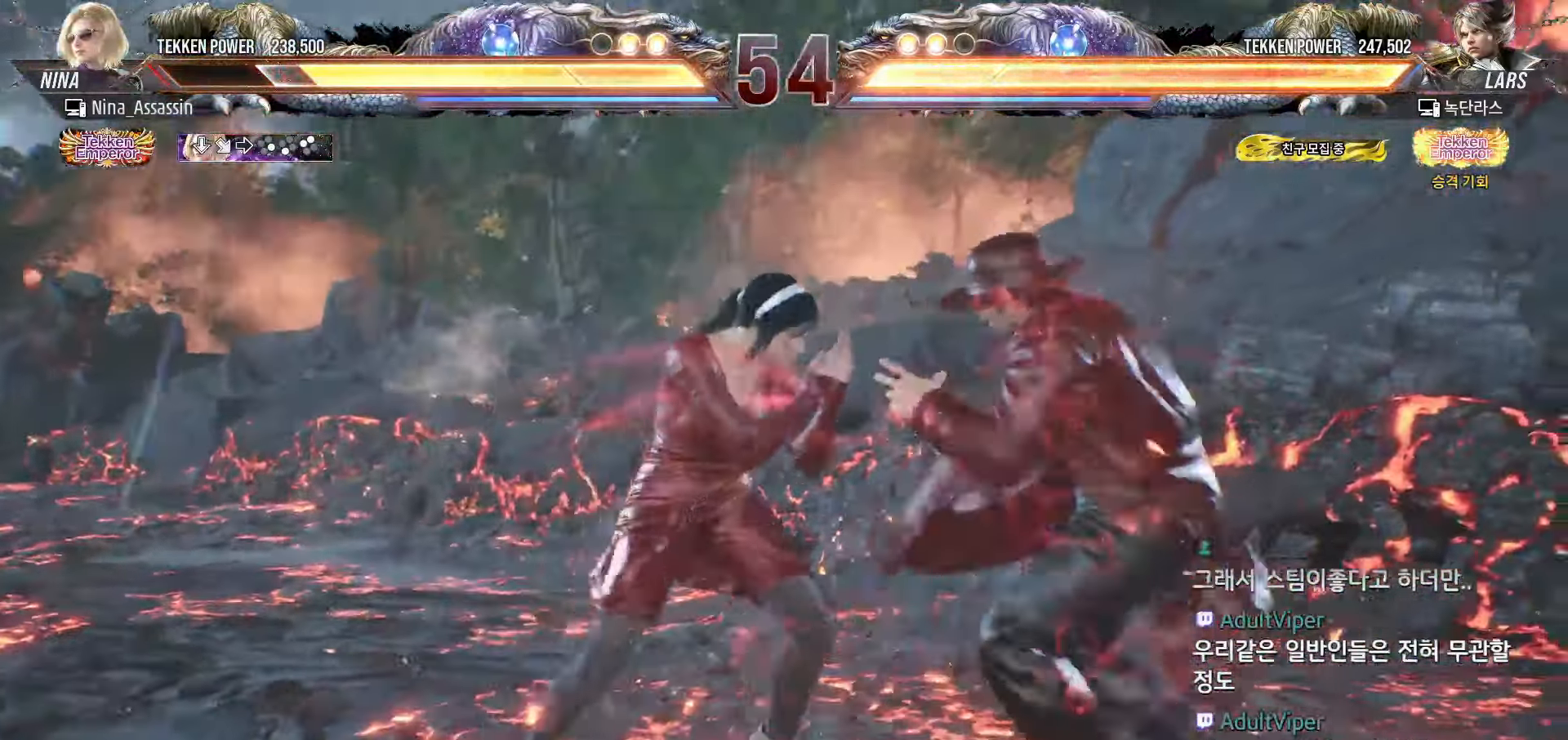
{"dt_ms": 500, "buttons": ["CIRCLE"], "left_stick": "center", "events": [[17, "left_stick", "center"], [50, "TRIANGLE", "up"], [250, "left_stick", "down"], [317, "left_stick", "center"], [483, "CIRCLE", "down"]]}
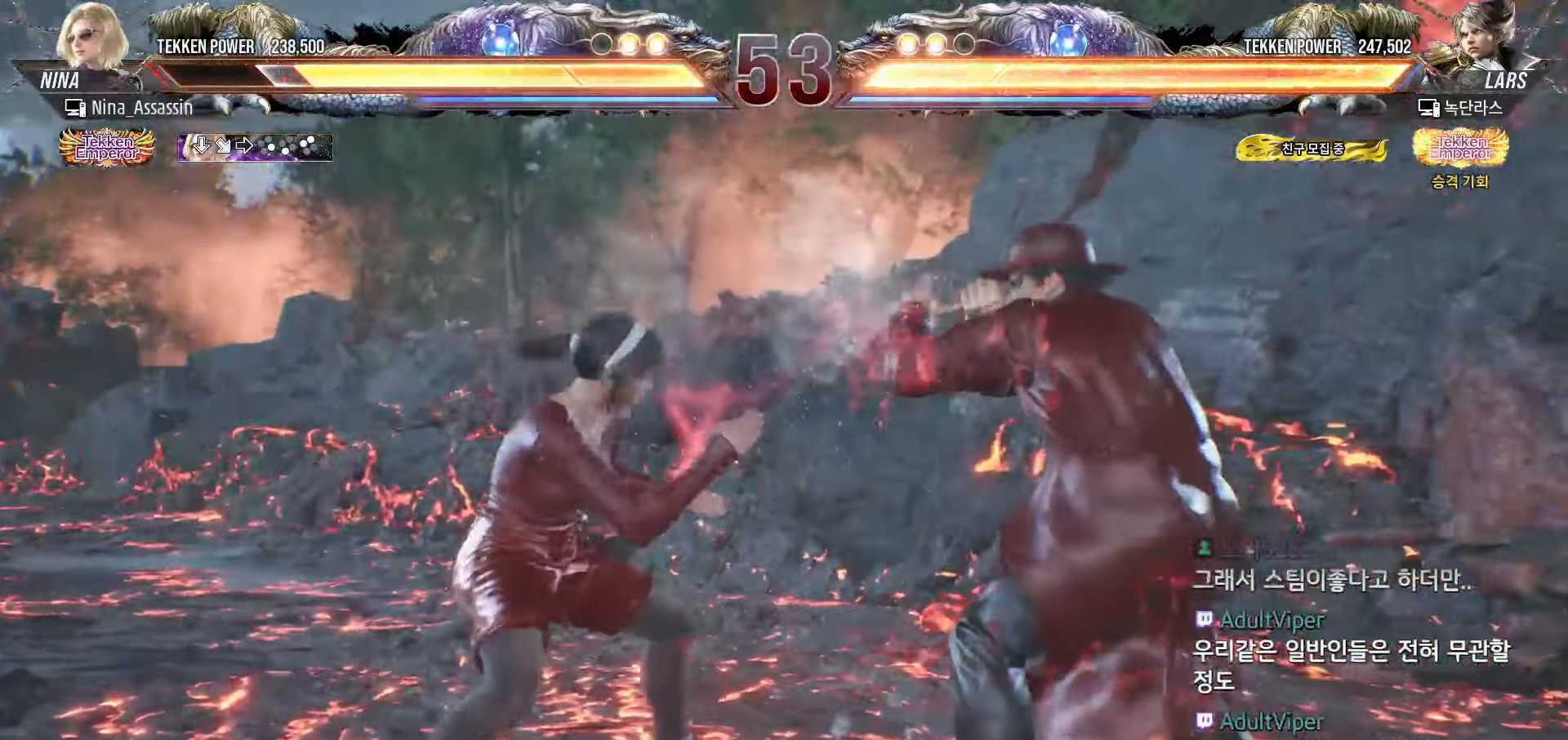
{"dt_ms": 500, "buttons": ["TRIANGLE"], "left_stick": "center", "events": [[50, "CIRCLE", "up"], [117, "TRIANGLE", "down"], [183, "TRIANGLE", "up"], [250, "TRIANGLE", "down"], [300, "TRIANGLE", "up"], [367, "TRIANGLE", "down"], [433, "TRIANGLE", "up"], [483, "TRIANGLE", "down"]]}
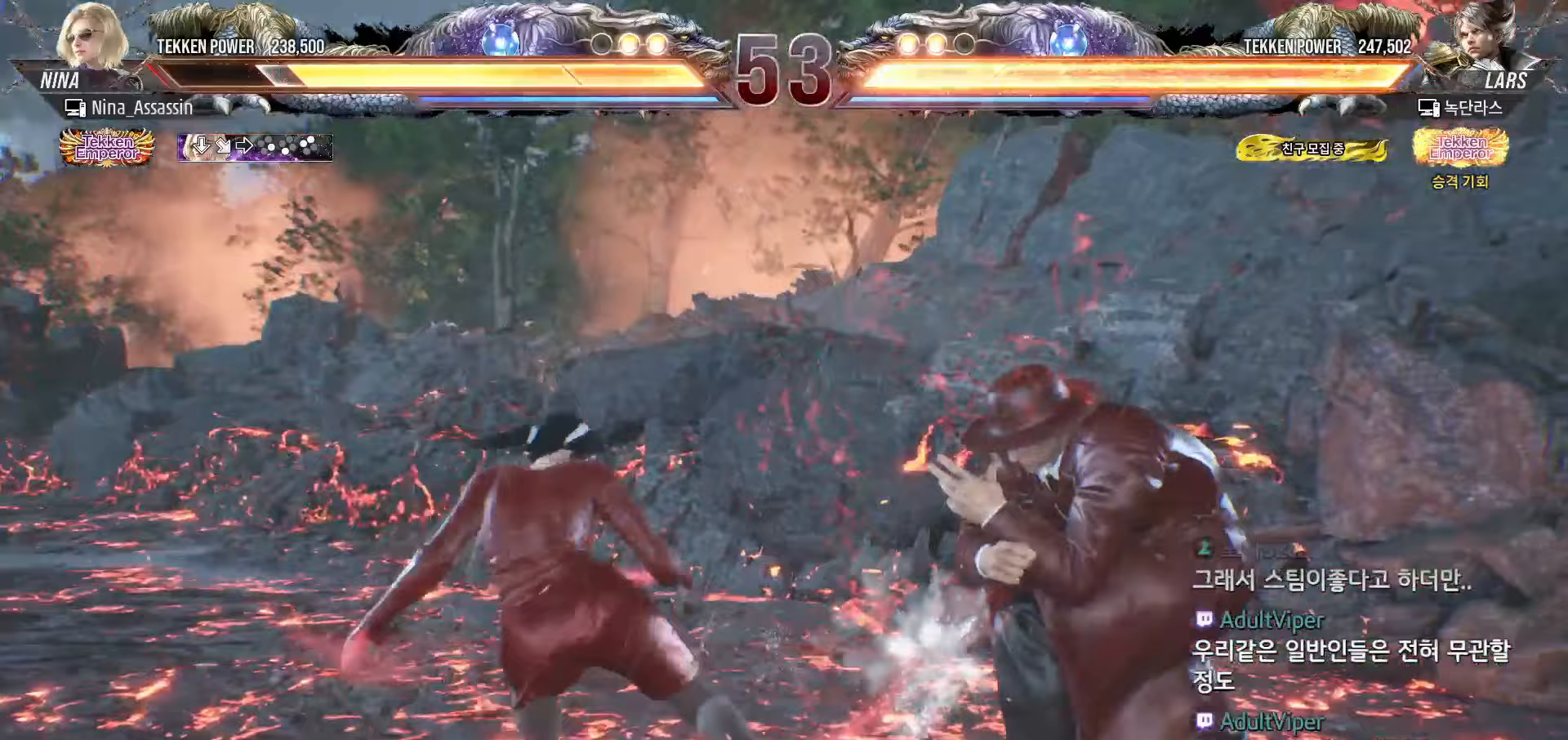
{"dt_ms": 500, "buttons": [], "left_stick": "left", "events": [[50, "TRIANGLE", "up"], [200, "left_stick", "left"]]}
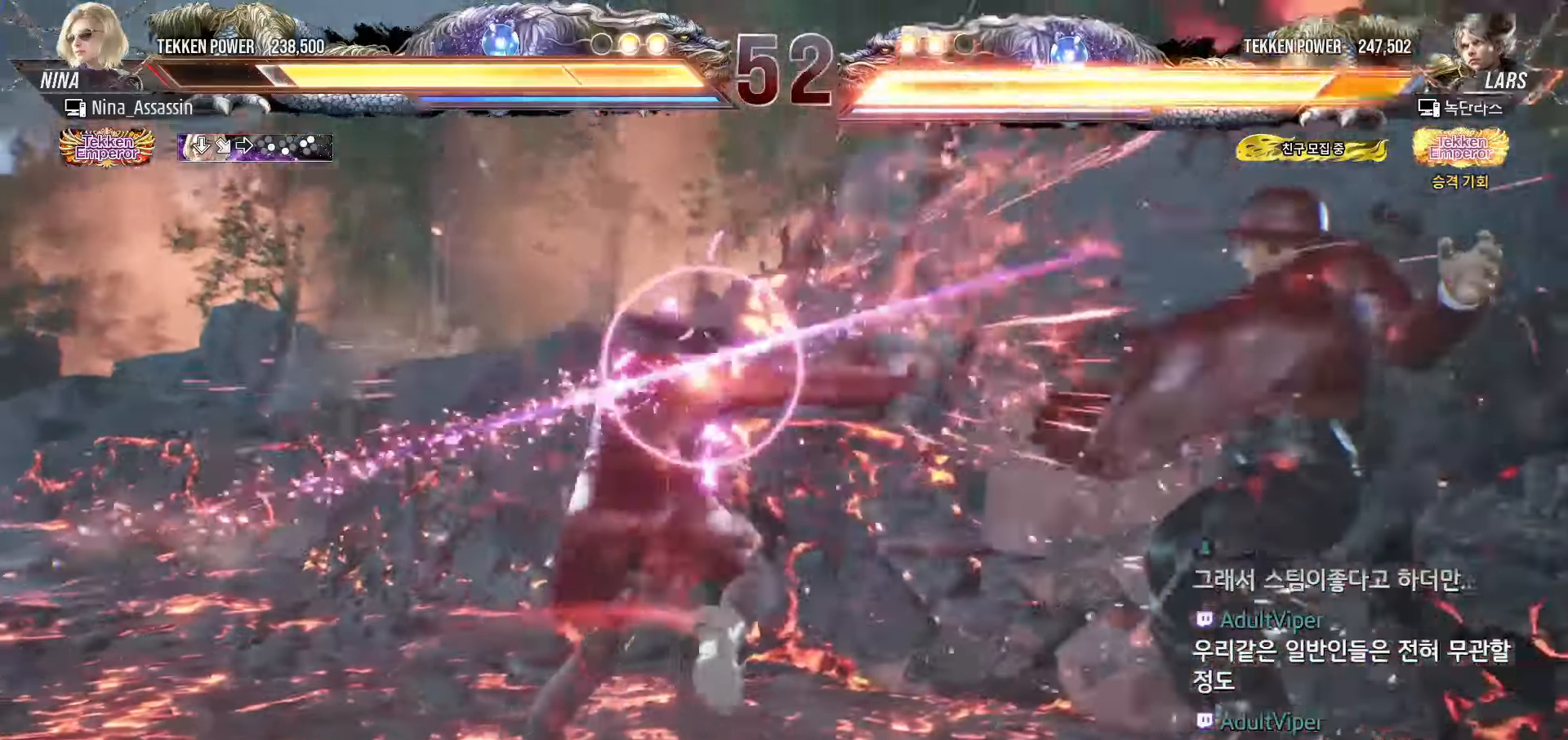
{"dt_ms": 500, "buttons": [], "left_stick": "right", "events": [[233, "left_stick", "center"], [333, "left_stick", "down"], [400, "left_stick", "center"], [500, "left_stick", "right"]]}
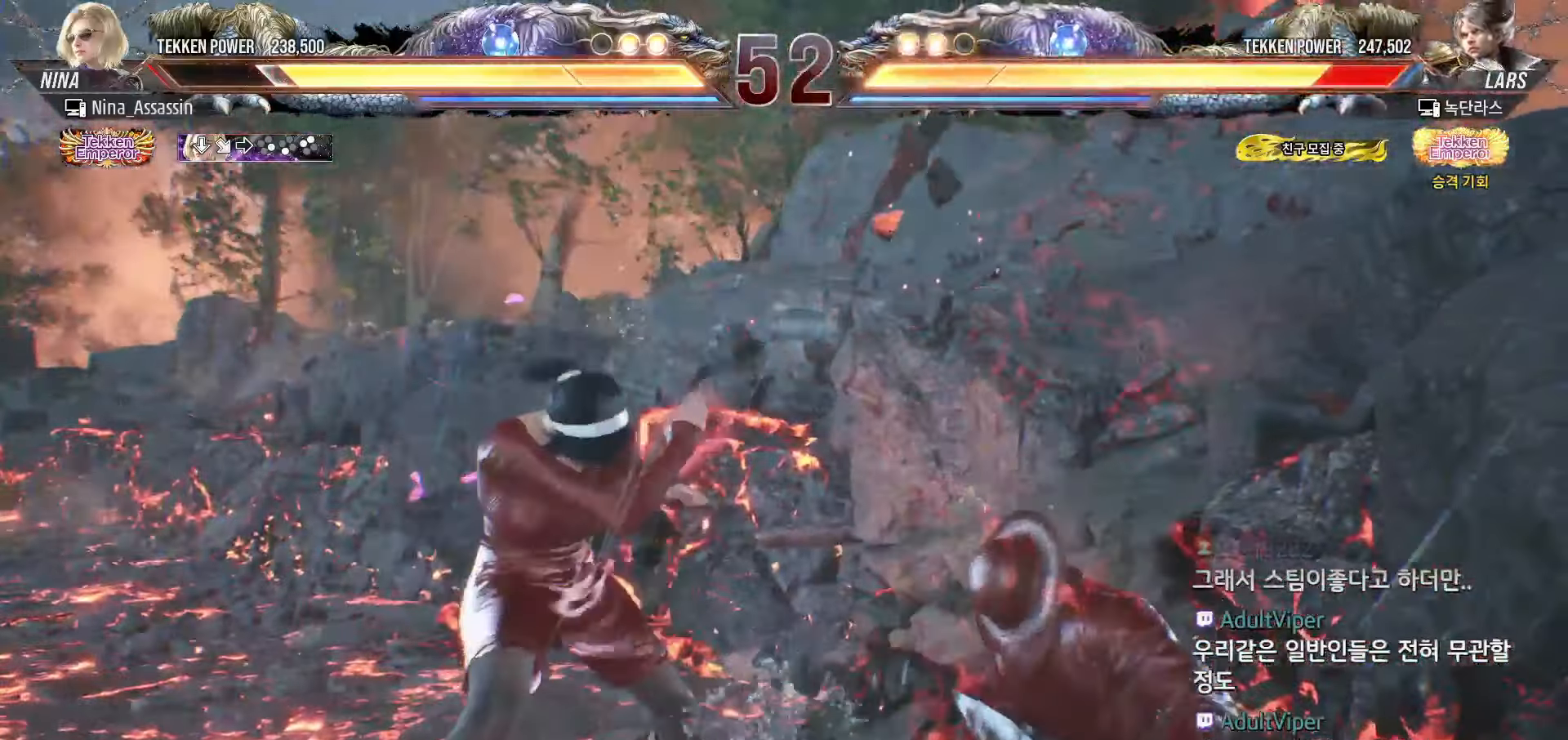
{"dt_ms": 500, "buttons": ["SQUARE", "TRIANGLE"], "left_stick": "right", "events": [[50, "left_stick", "down"], [100, "left_stick", "left"], [417, "left_stick", "right"], [433, "SQUARE", "down"], [433, "TRIANGLE", "down"]]}